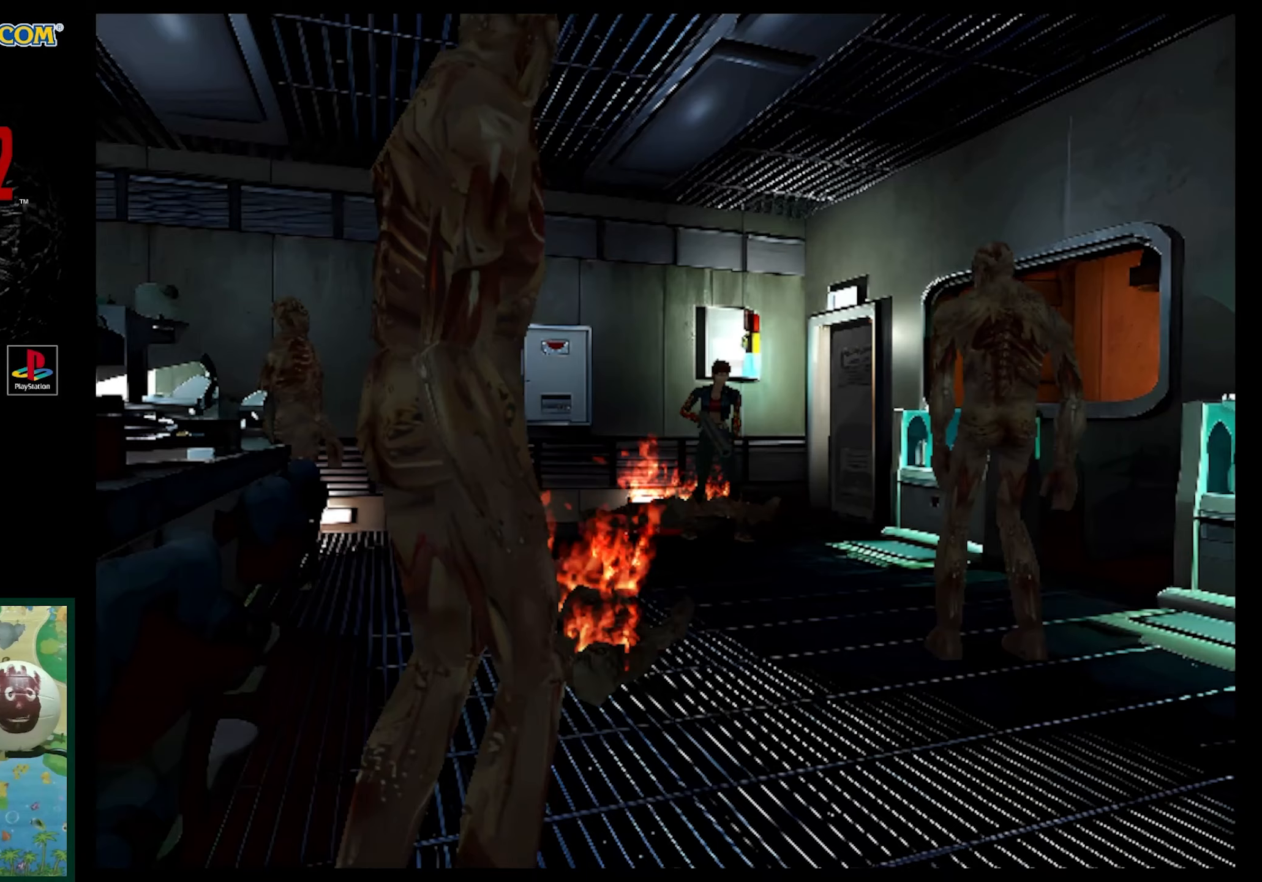
Gameplay with a controller (PlayStation layout); each line is a JSON object with the inputs held at the frame after it. "events" lists button and stick changes between this image and that frame as [ms after this image, input, new state], when the widget could be followed in between. Not read: L3 R3.
{"buttons": ["R1"], "events": [[200, "CROSS", "down"], [333, "CROSS", "up"], [333, "DPAD_UP", "up"], [383, "CROSS", "down"], [500, "CROSS", "up"]]}
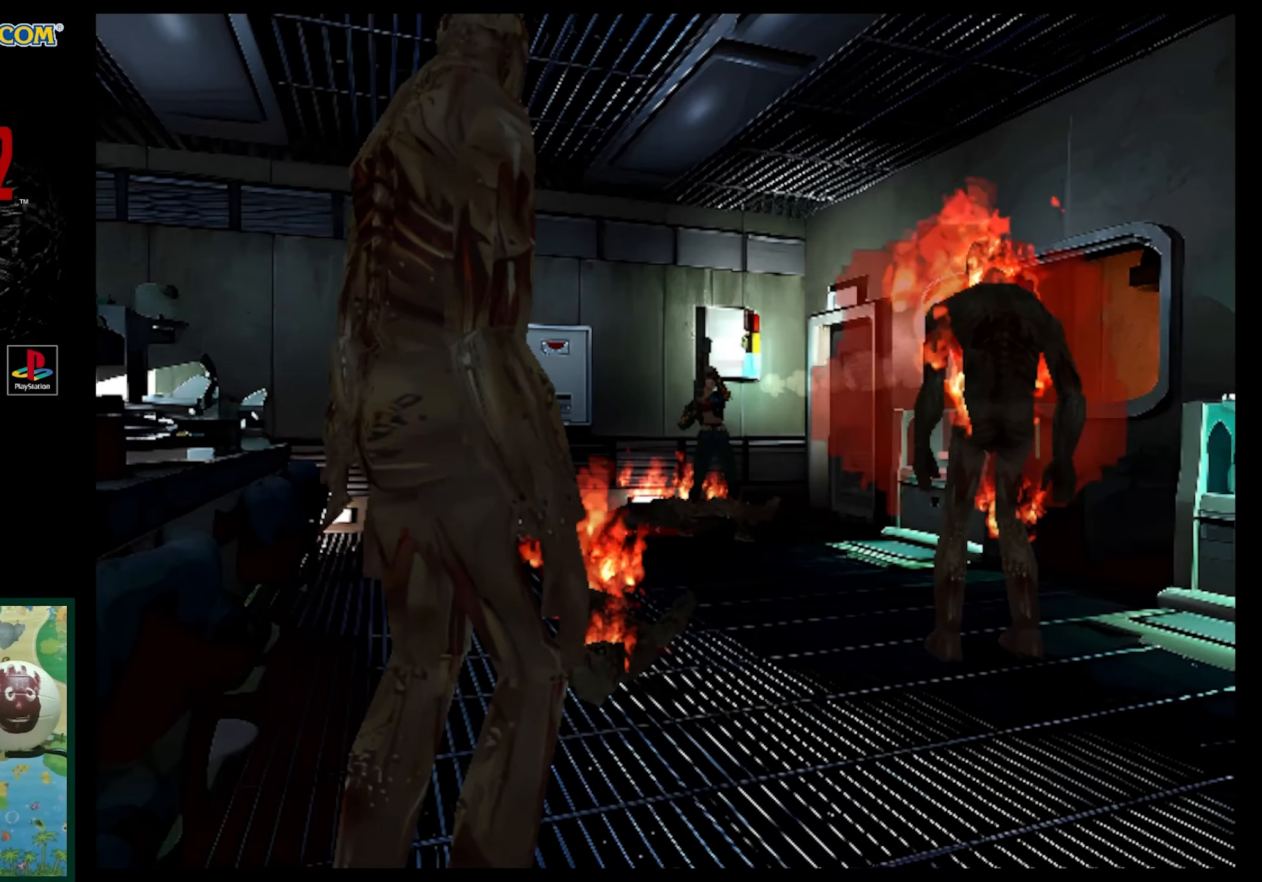
{"buttons": [], "events": [[83, "R1", "up"]]}
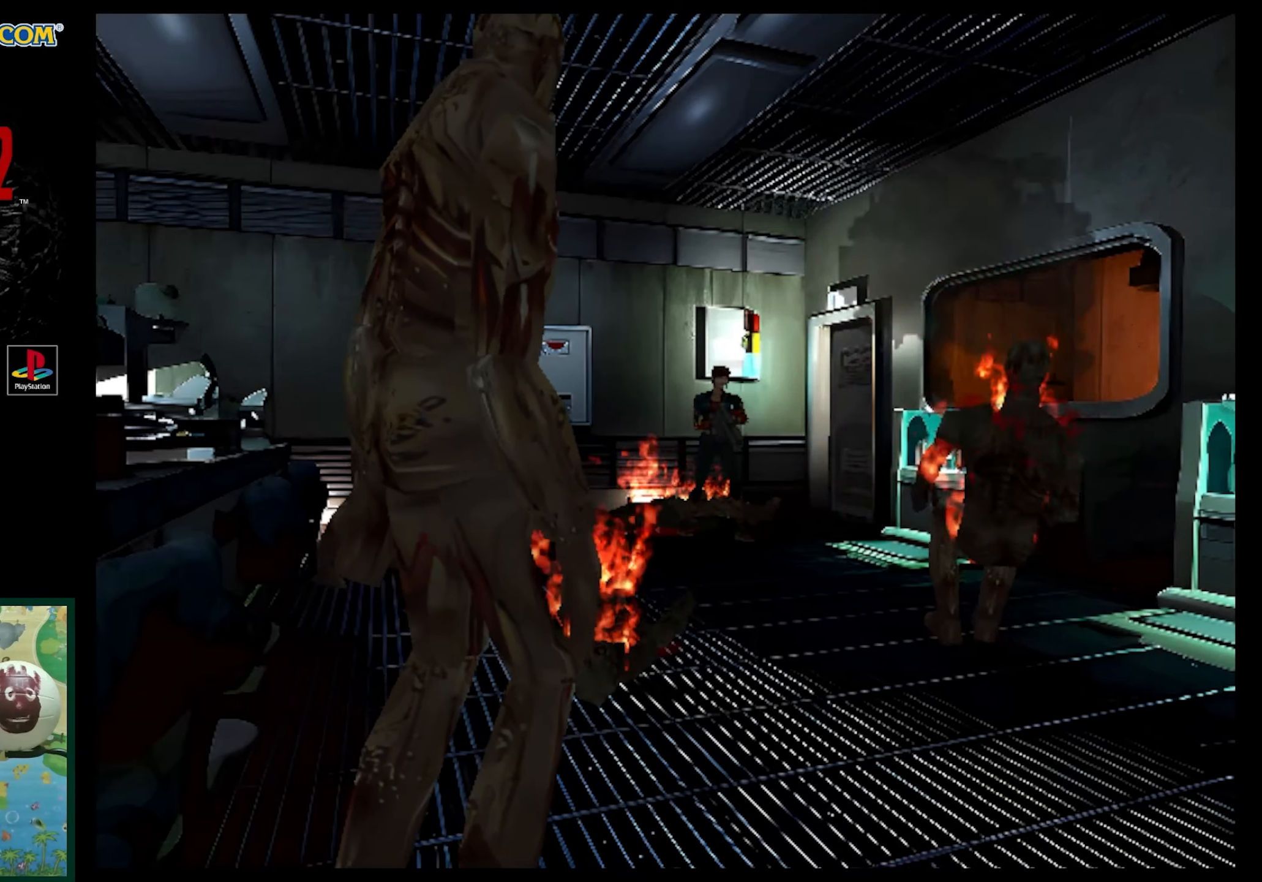
{"buttons": ["SQUARE", "DPAD_UP"], "events": [[33, "DPAD_UP", "down"], [267, "SQUARE", "down"]]}
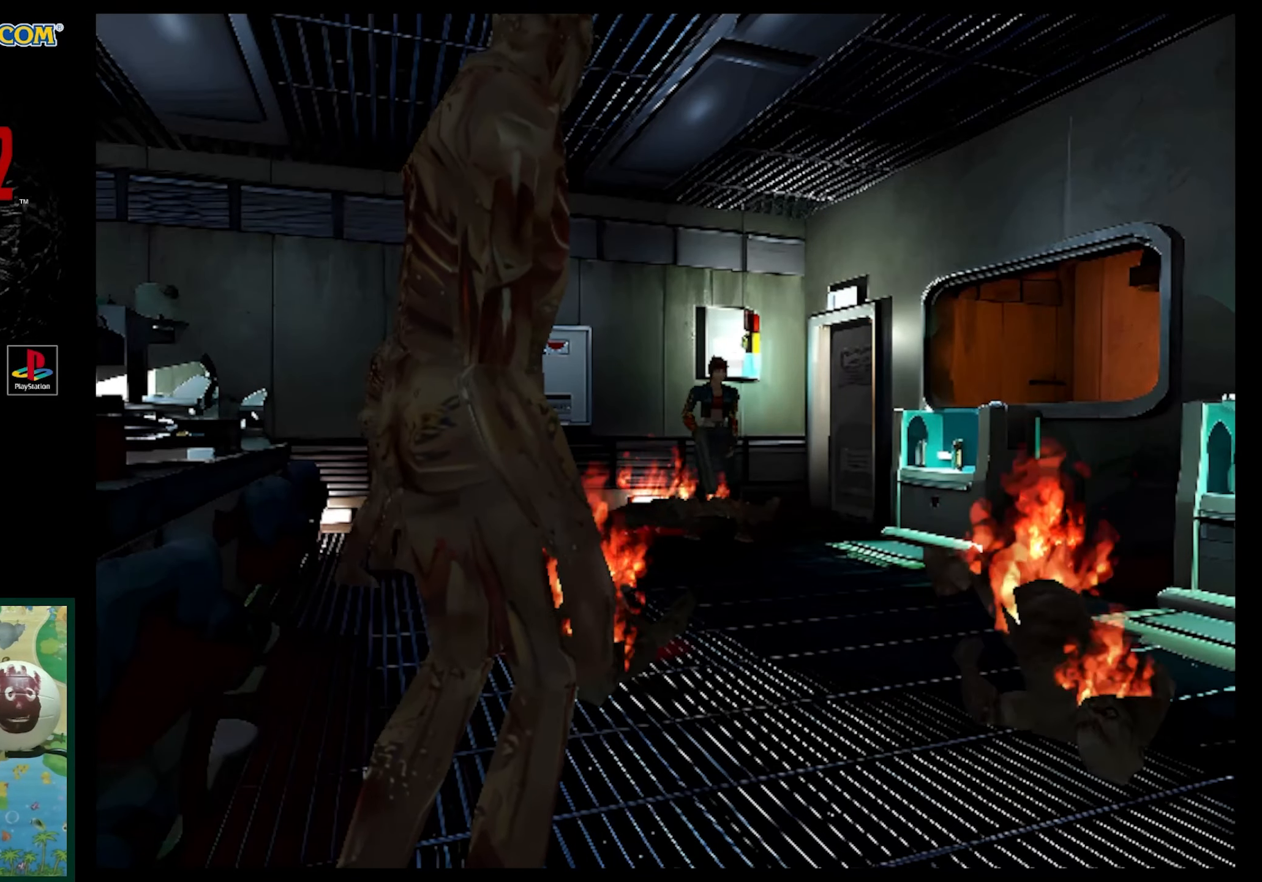
{"buttons": ["SQUARE", "DPAD_UP"], "events": []}
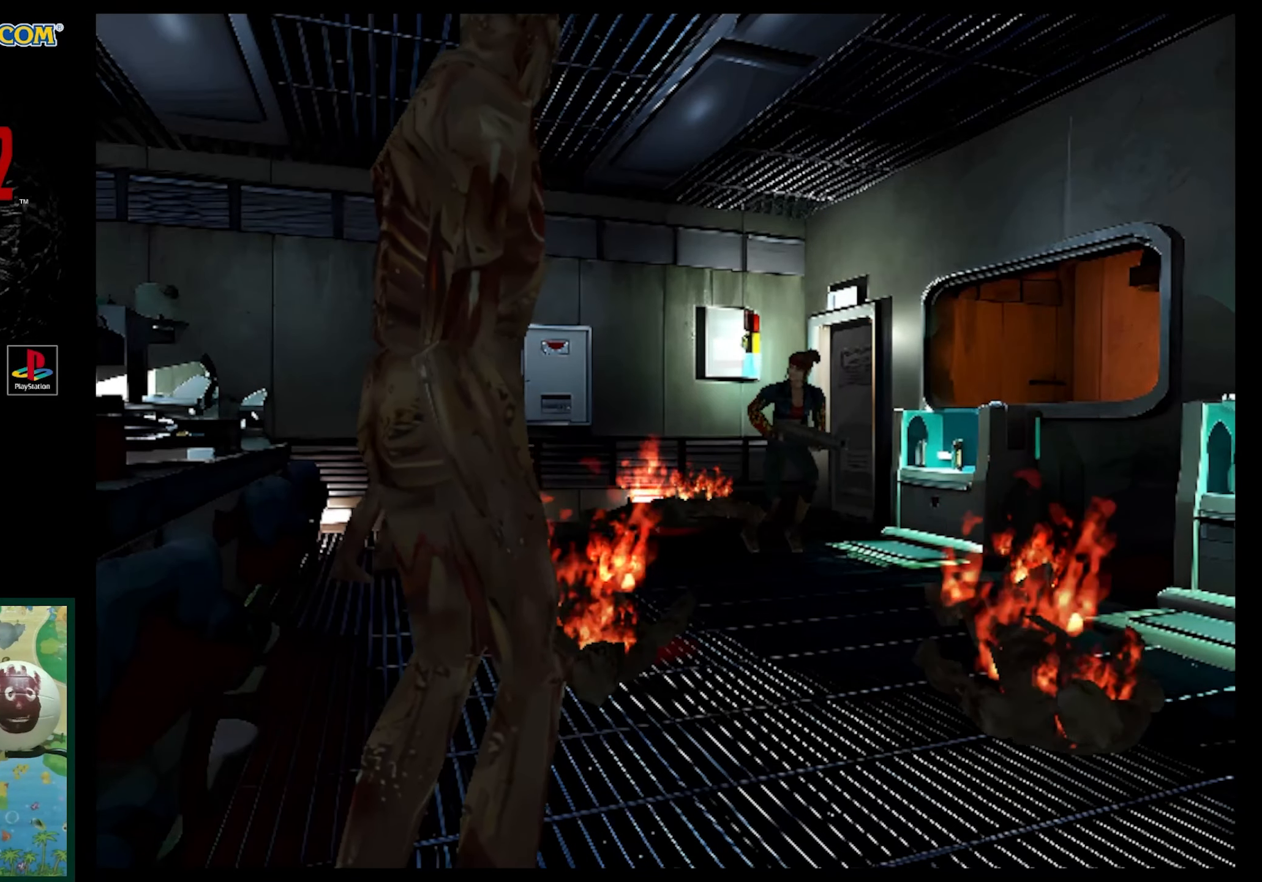
{"buttons": ["R1", "DPAD_UP"], "events": [[50, "DPAD_UP", "up"], [50, "R1", "down"], [183, "SQUARE", "up"], [233, "DPAD_UP", "down"]]}
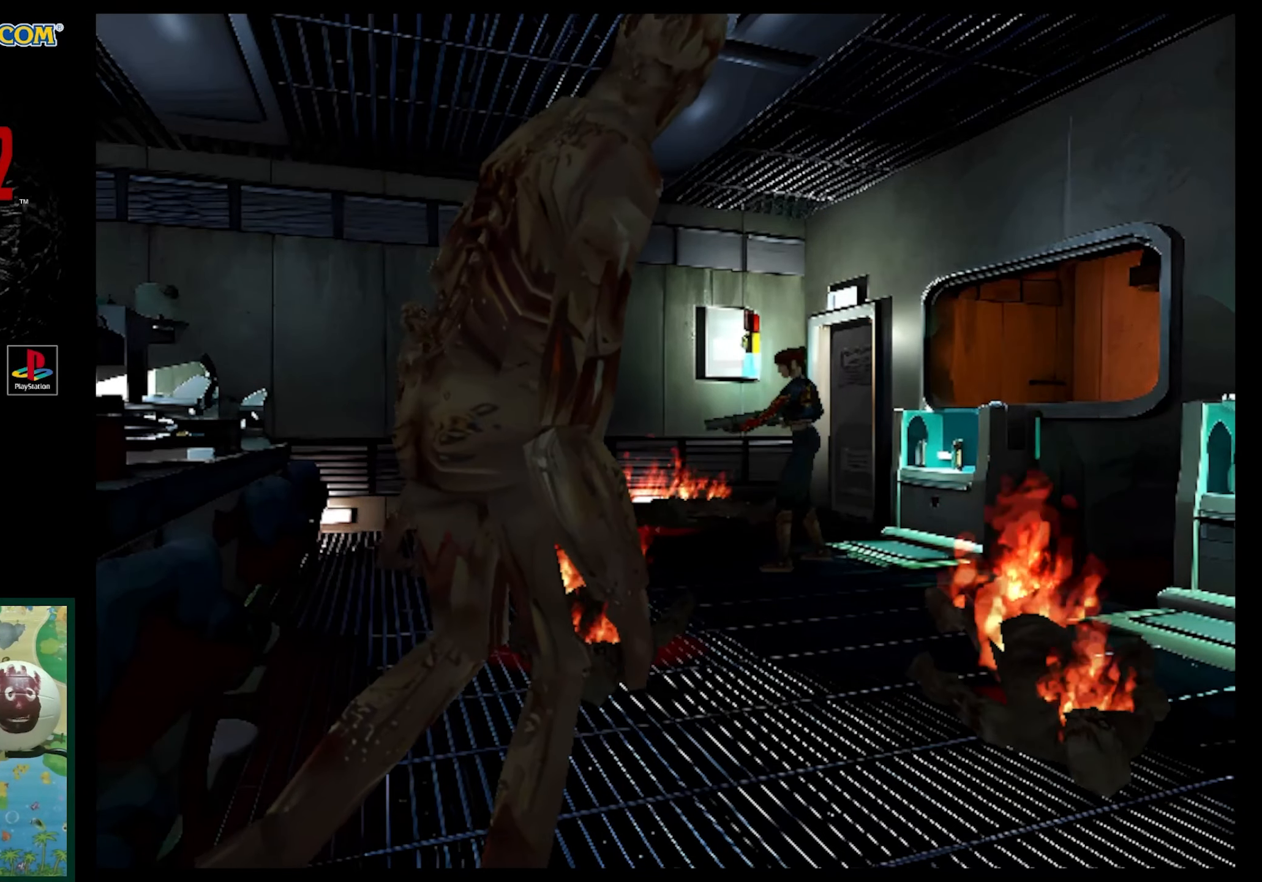
{"buttons": ["CROSS", "R1"], "events": [[83, "CROSS", "down"], [183, "CROSS", "up"], [300, "CROSS", "down"], [350, "DPAD_UP", "up"], [367, "CROSS", "up"], [450, "CROSS", "down"]]}
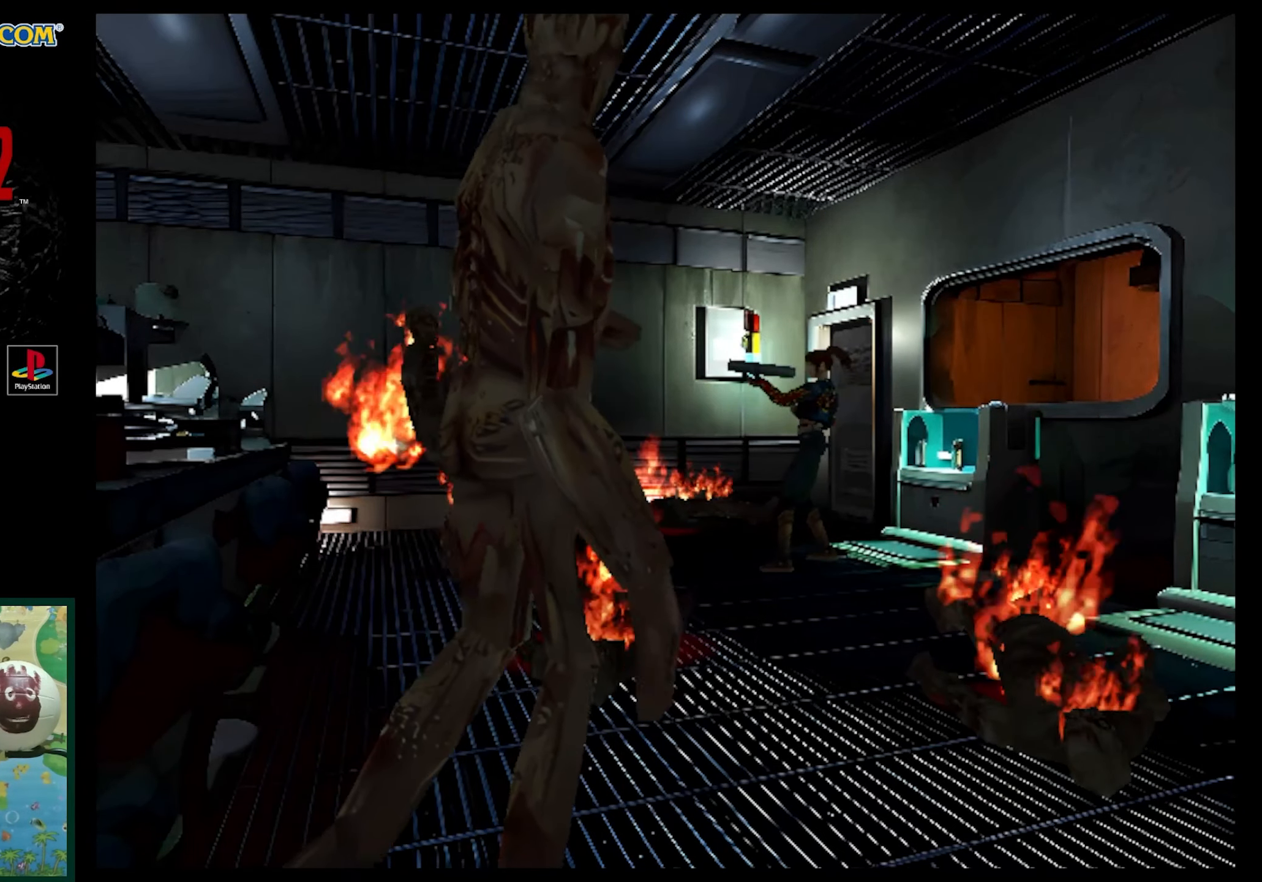
{"buttons": [], "events": [[50, "CROSS", "up"], [183, "R1", "up"]]}
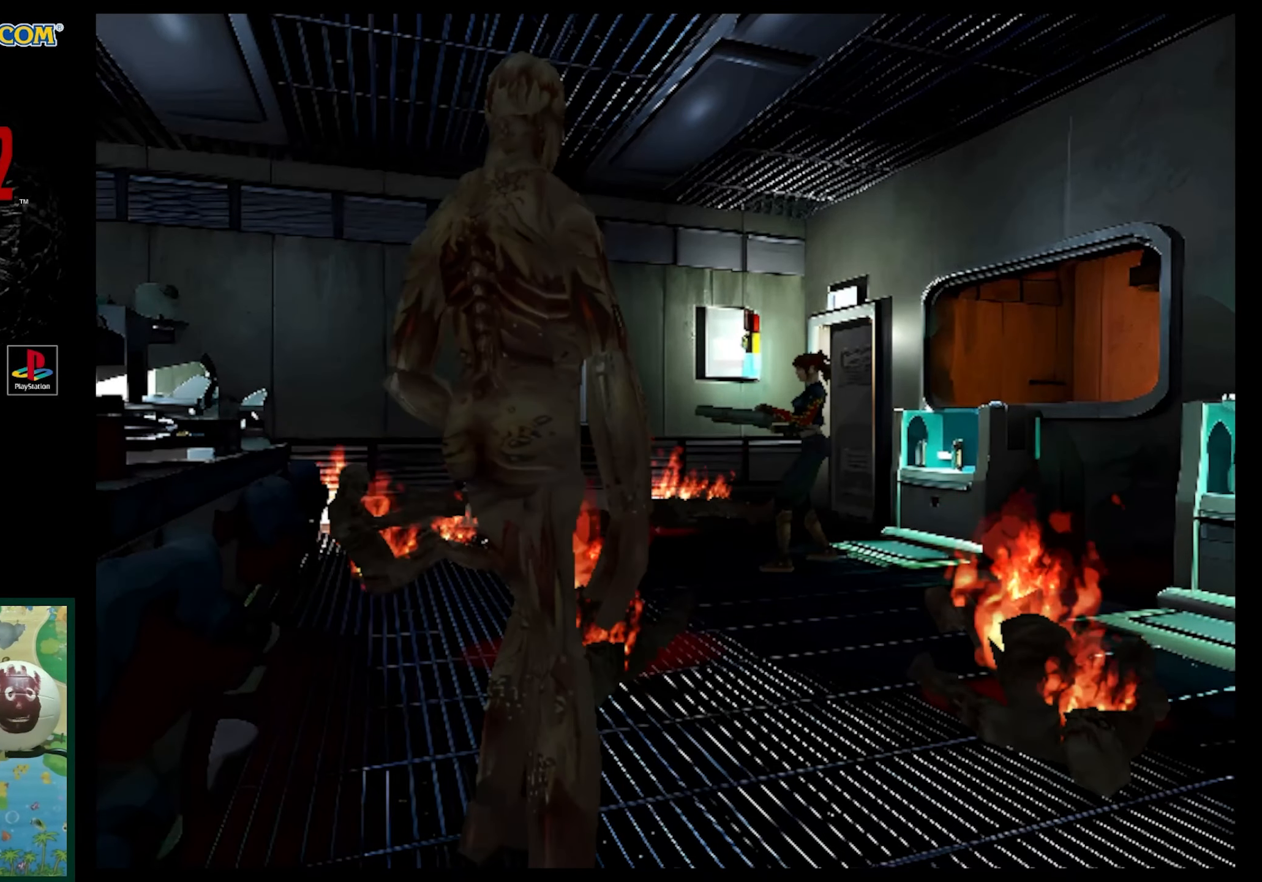
{"buttons": [], "events": []}
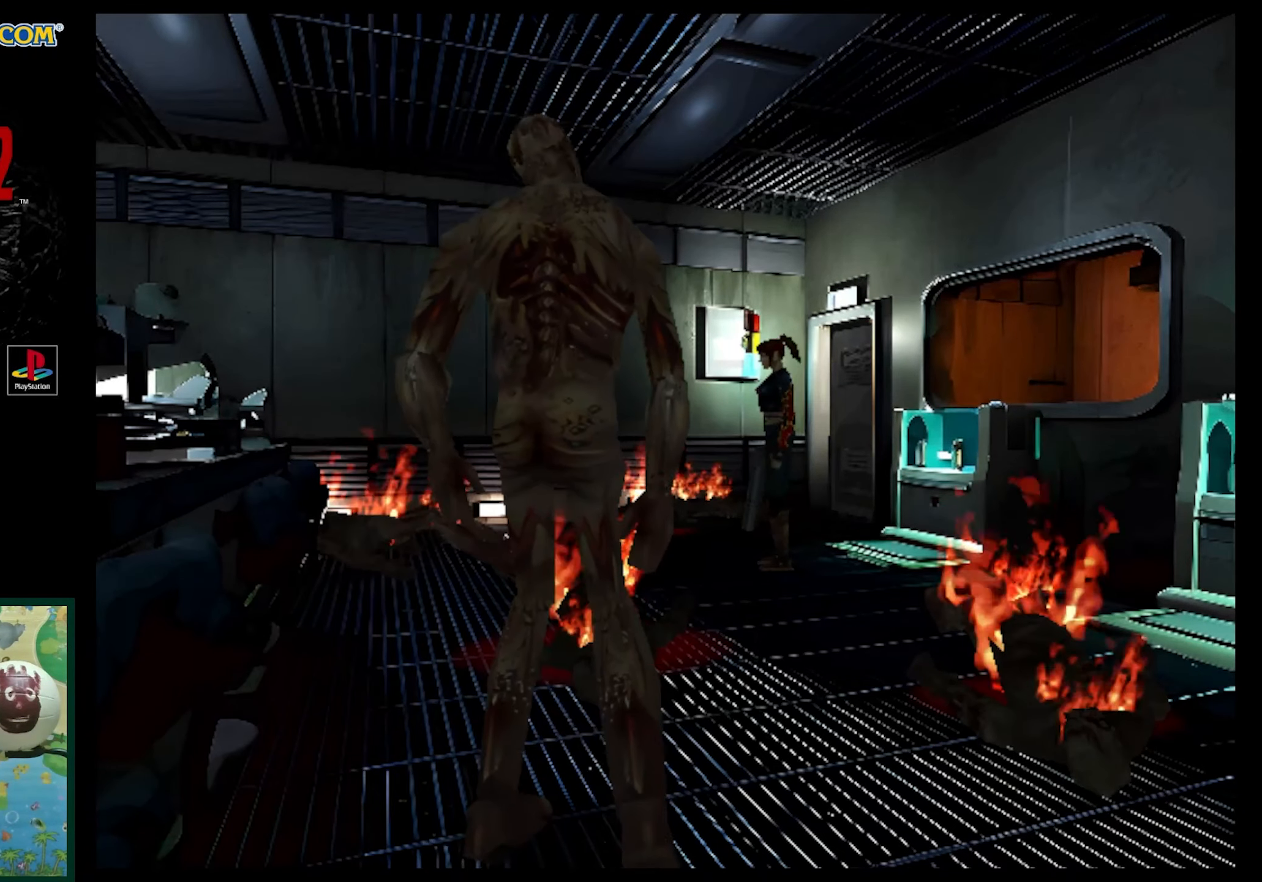
{"buttons": ["DPAD_LEFT"], "events": [[150, "DPAD_LEFT", "down"]]}
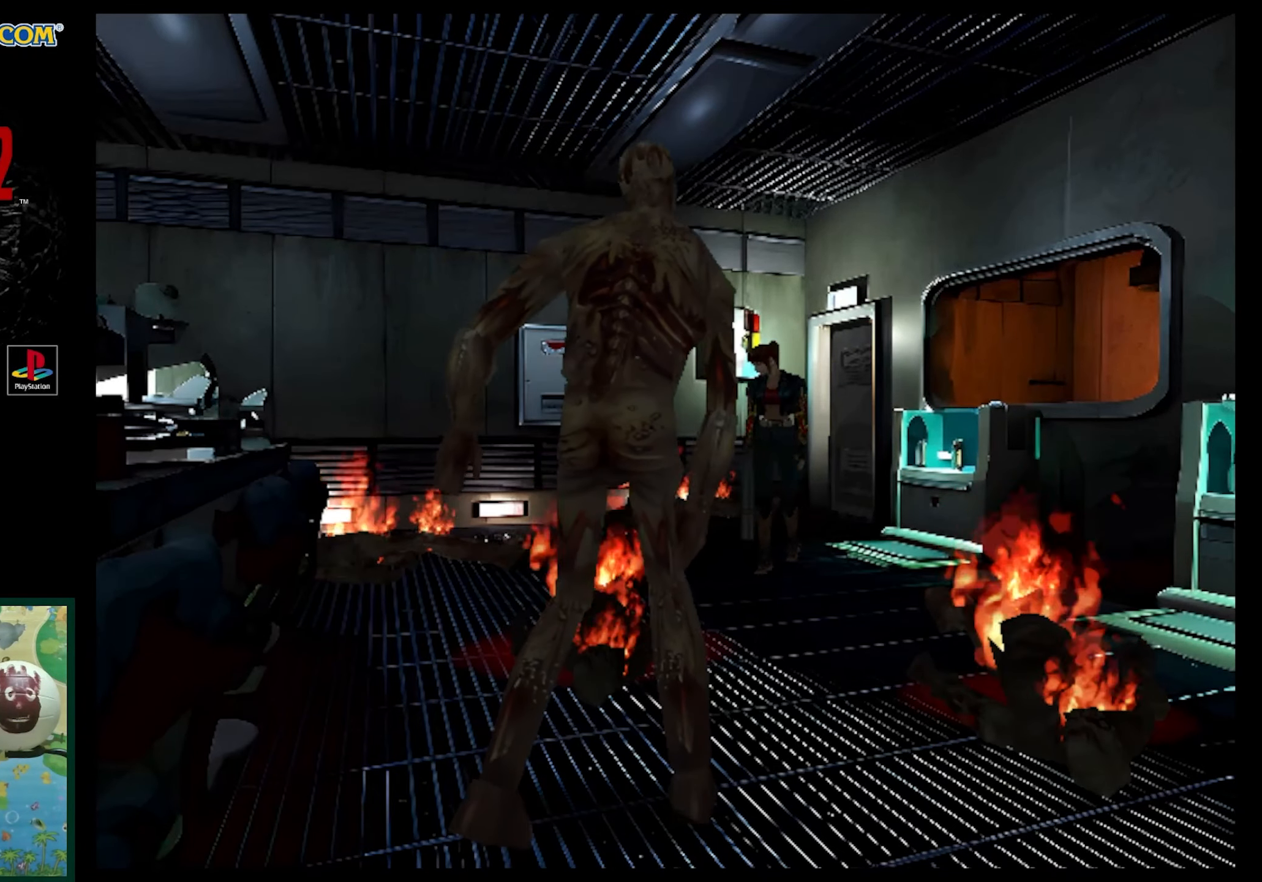
{"buttons": ["DPAD_UP"], "events": [[133, "DPAD_UP", "down"], [200, "DPAD_LEFT", "up"]]}
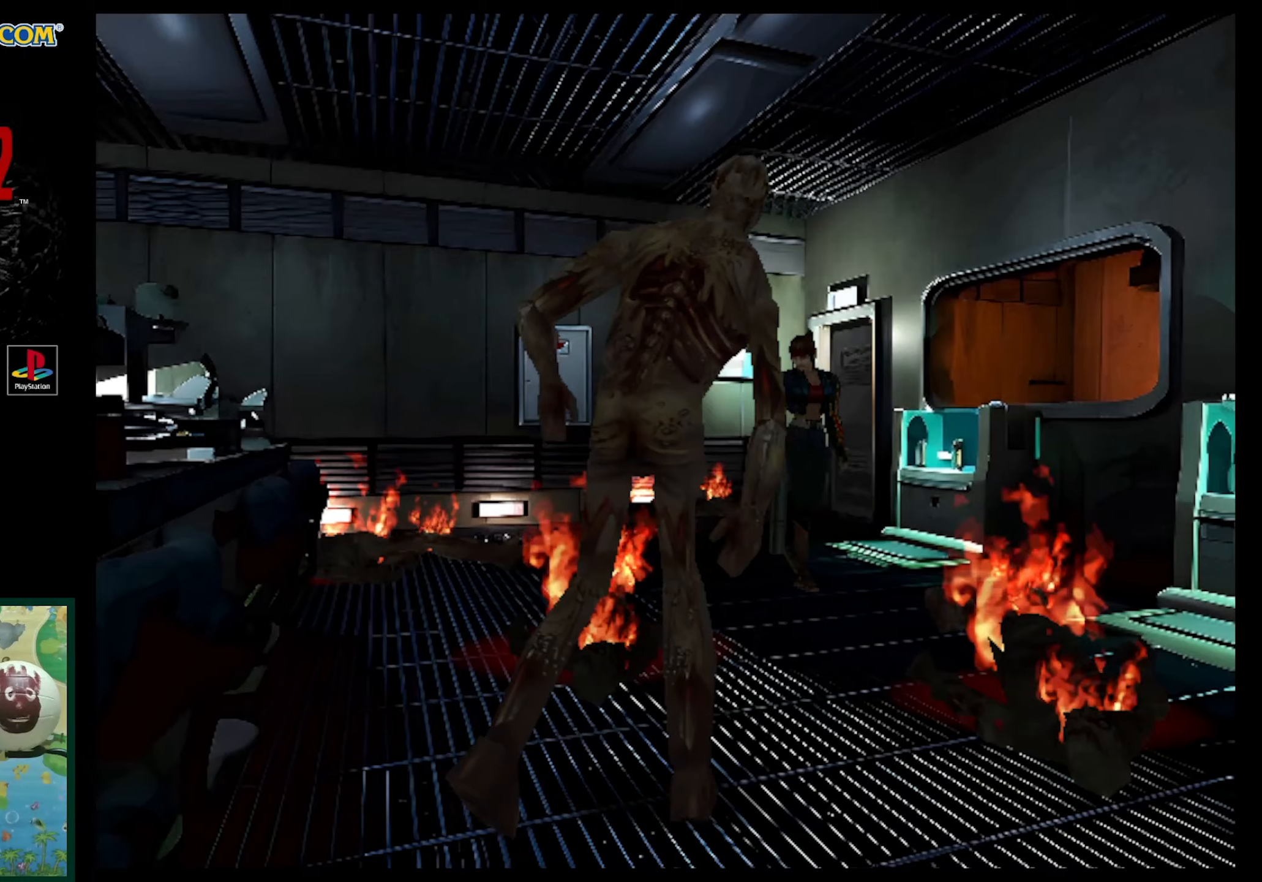
{"buttons": [], "events": [[217, "CIRCLE", "down"], [217, "DPAD_UP", "up"], [367, "CIRCLE", "up"]]}
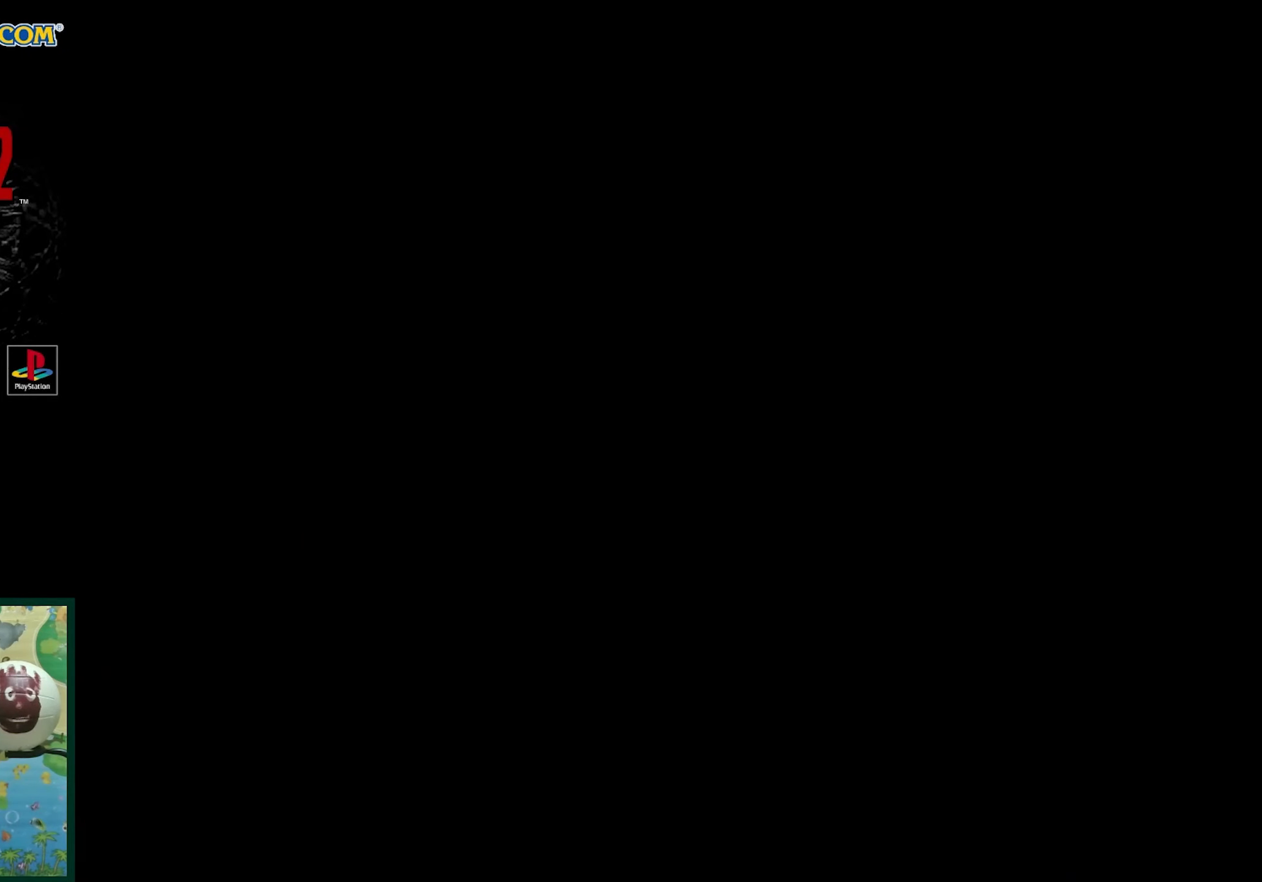
{"buttons": [], "events": []}
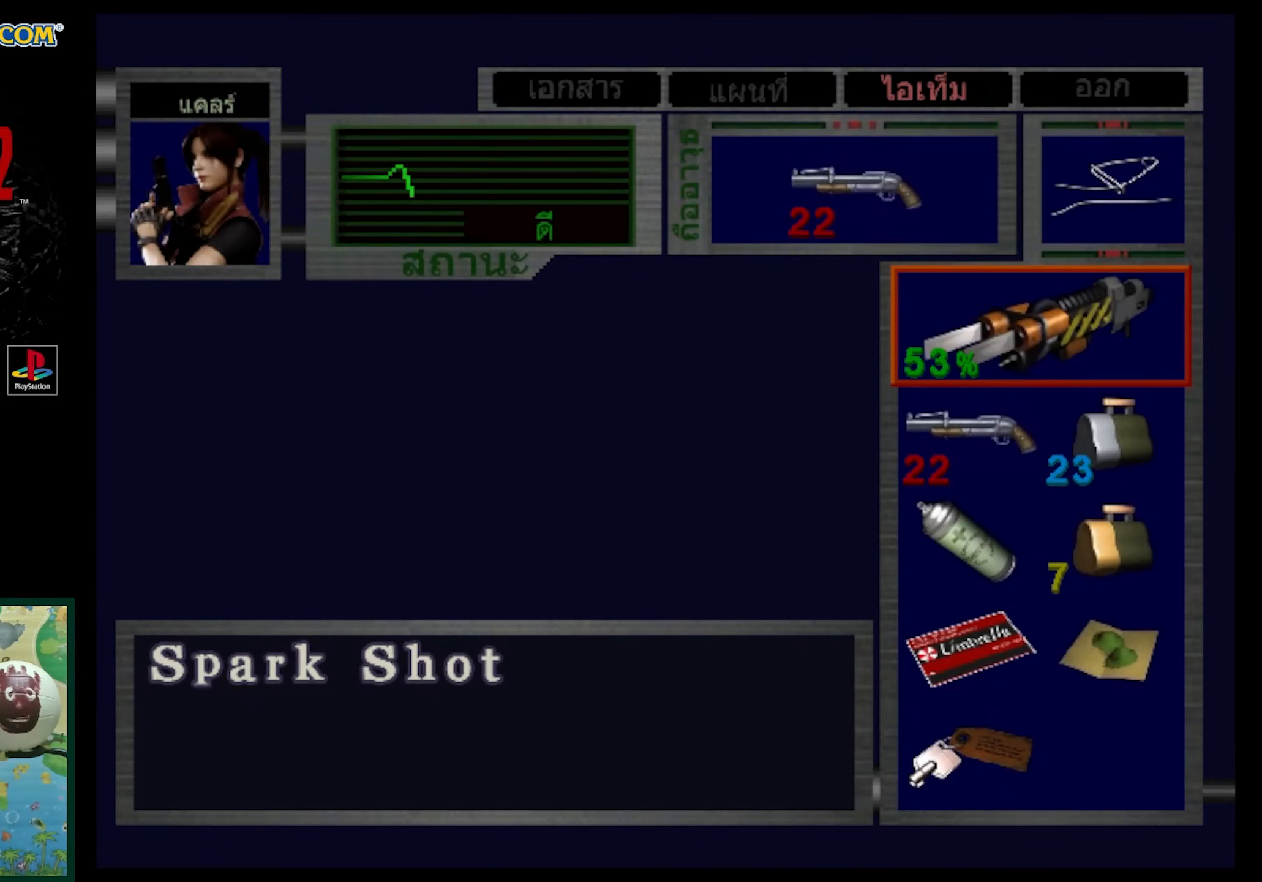
{"buttons": [], "events": [[200, "DPAD_DOWN", "down"], [333, "CROSS", "down"], [333, "DPAD_DOWN", "up"], [467, "CROSS", "up"]]}
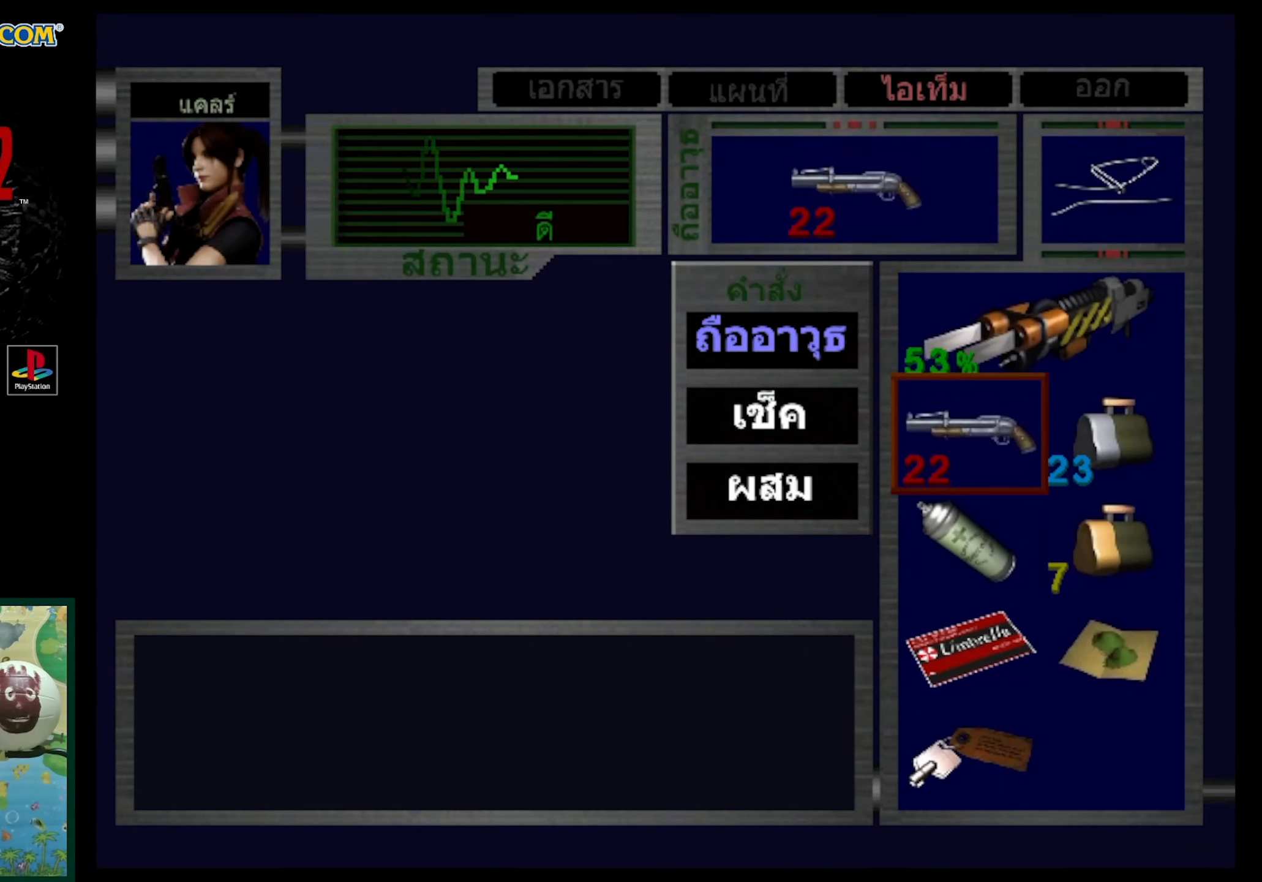
{"buttons": ["CROSS"], "events": [[83, "DPAD_DOWN", "down"], [200, "DPAD_DOWN", "up"], [300, "DPAD_DOWN", "down"], [433, "DPAD_DOWN", "up"], [467, "CROSS", "down"]]}
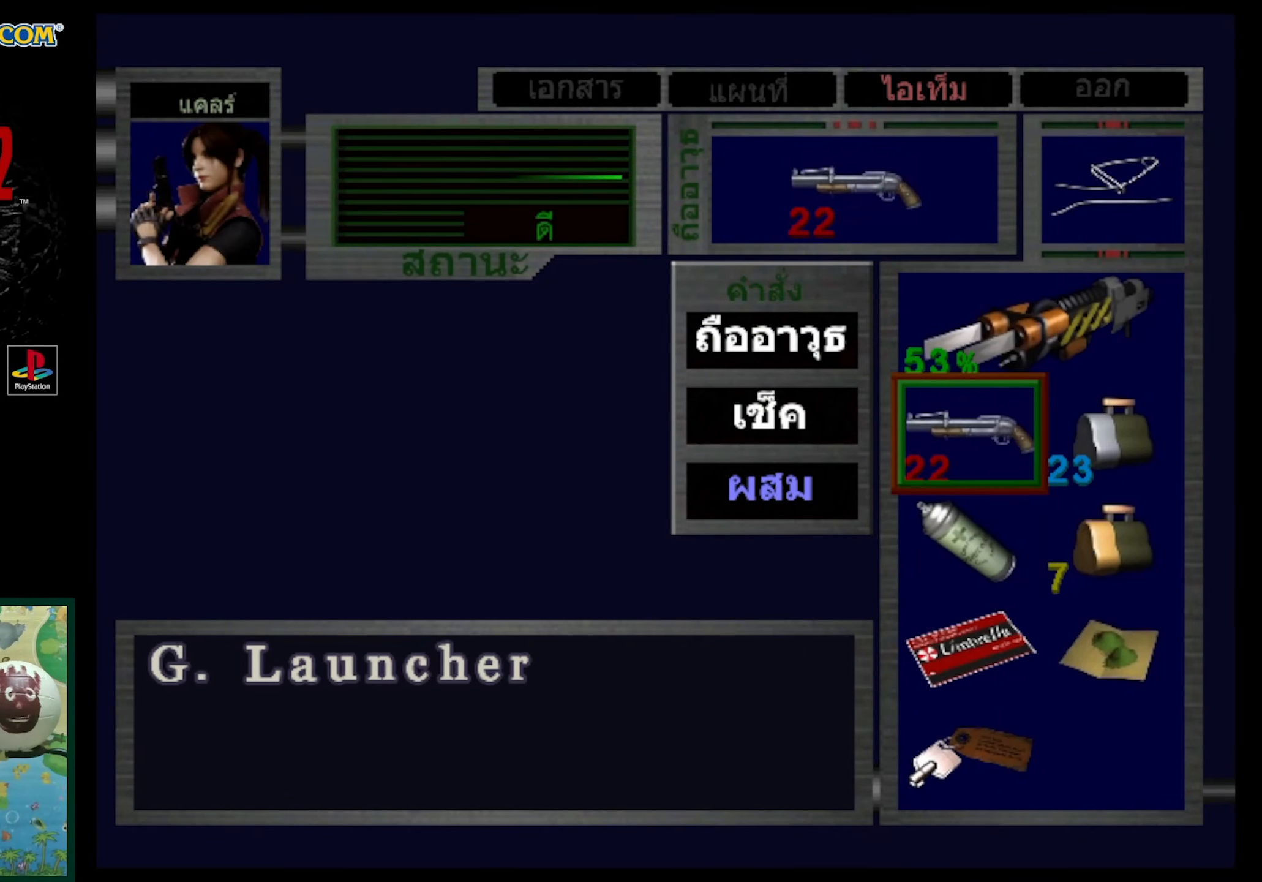
{"buttons": [], "events": [[67, "CROSS", "up"], [117, "DPAD_RIGHT", "down"], [217, "DPAD_RIGHT", "up"], [233, "CROSS", "down"], [333, "CROSS", "up"]]}
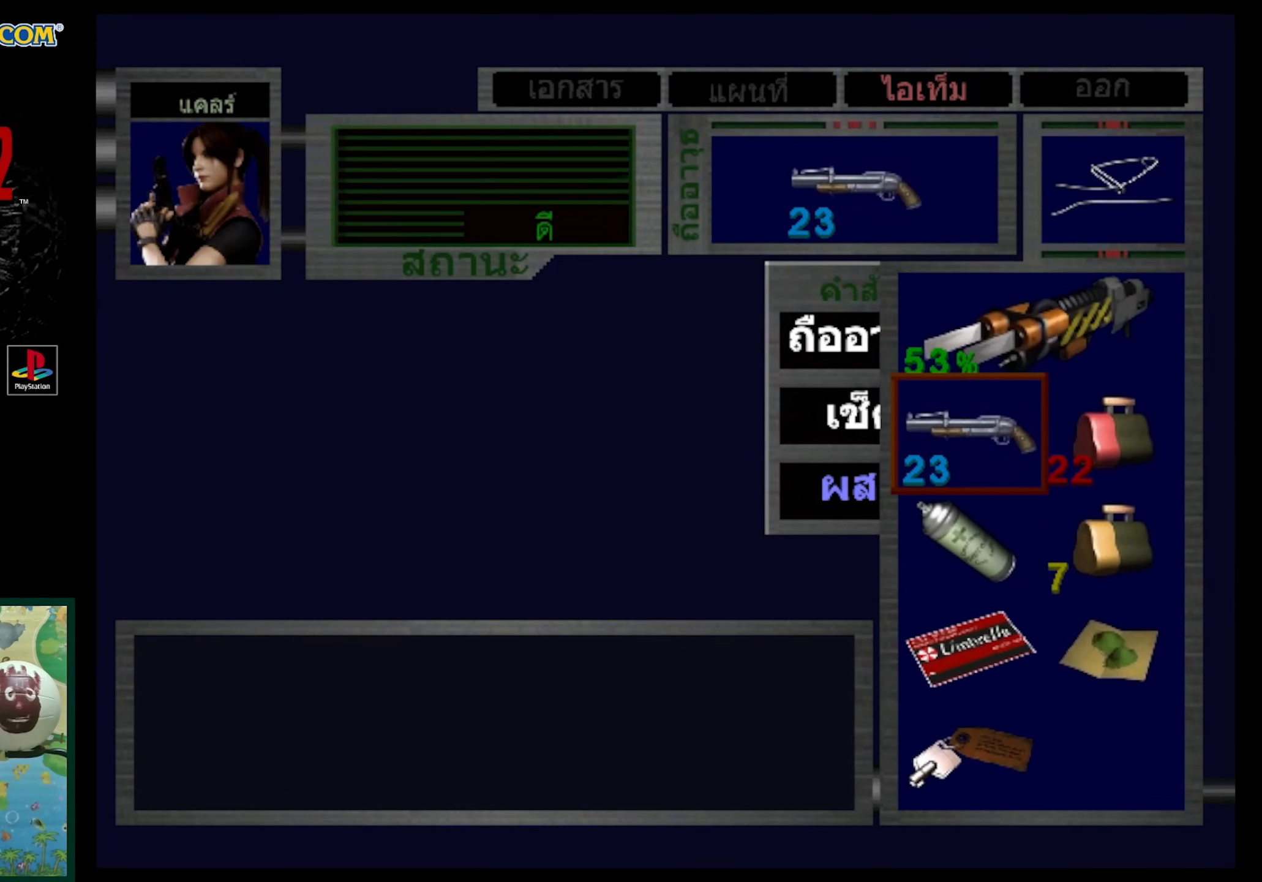
{"buttons": ["SQUARE"], "events": [[233, "SQUARE", "down"], [350, "SQUARE", "up"], [433, "SQUARE", "down"]]}
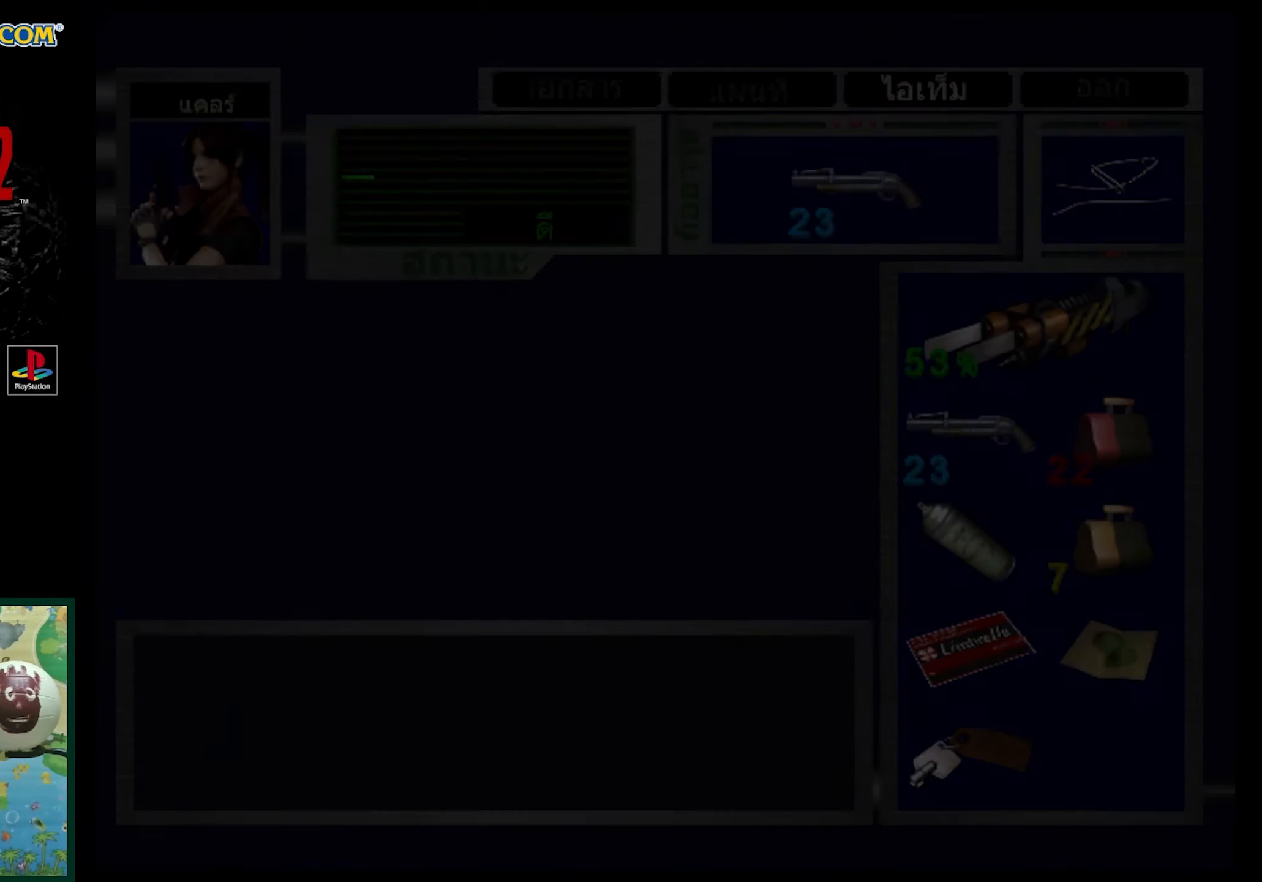
{"buttons": [], "events": [[100, "SQUARE", "up"]]}
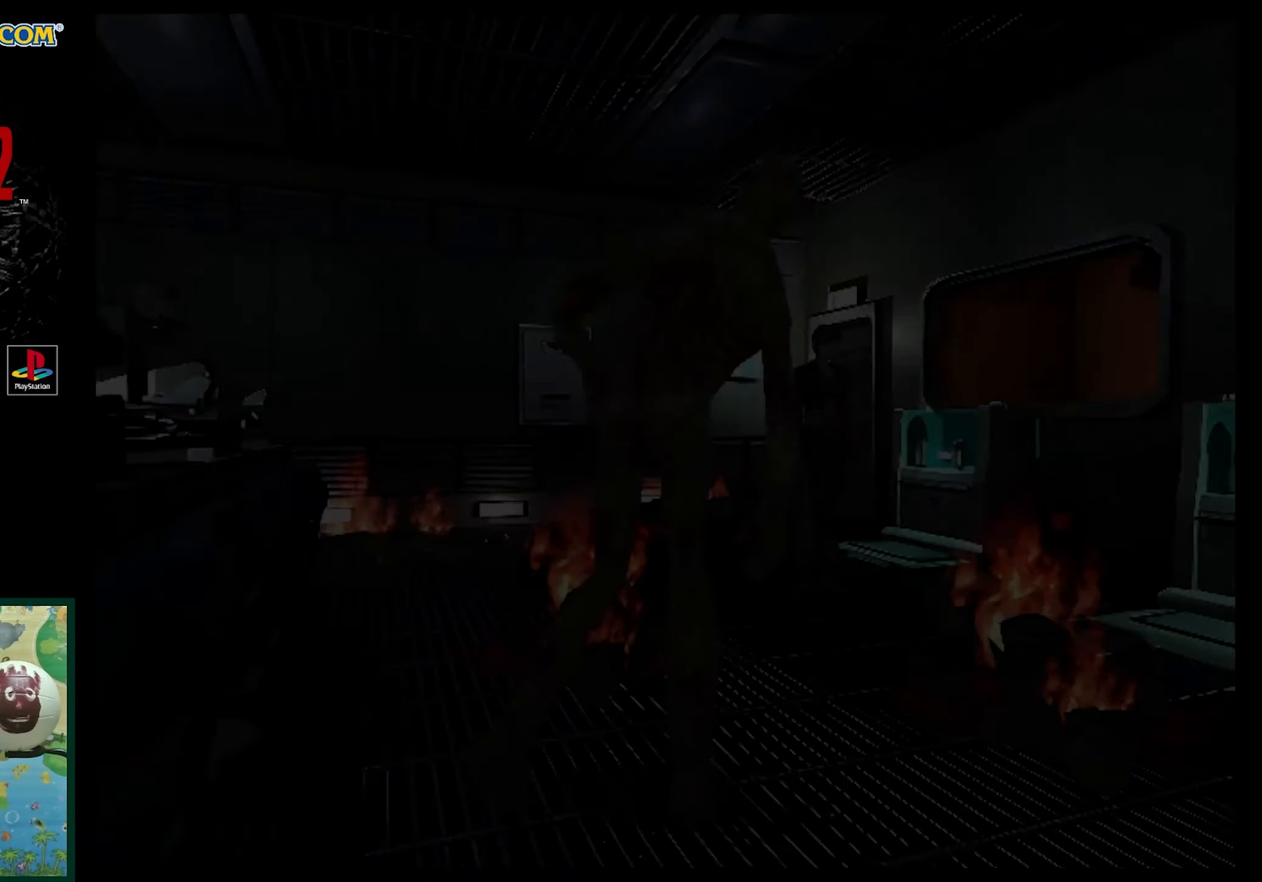
{"buttons": ["DPAD_UP", "DPAD_LEFT"], "events": [[150, "DPAD_LEFT", "down"], [150, "DPAD_UP", "down"]]}
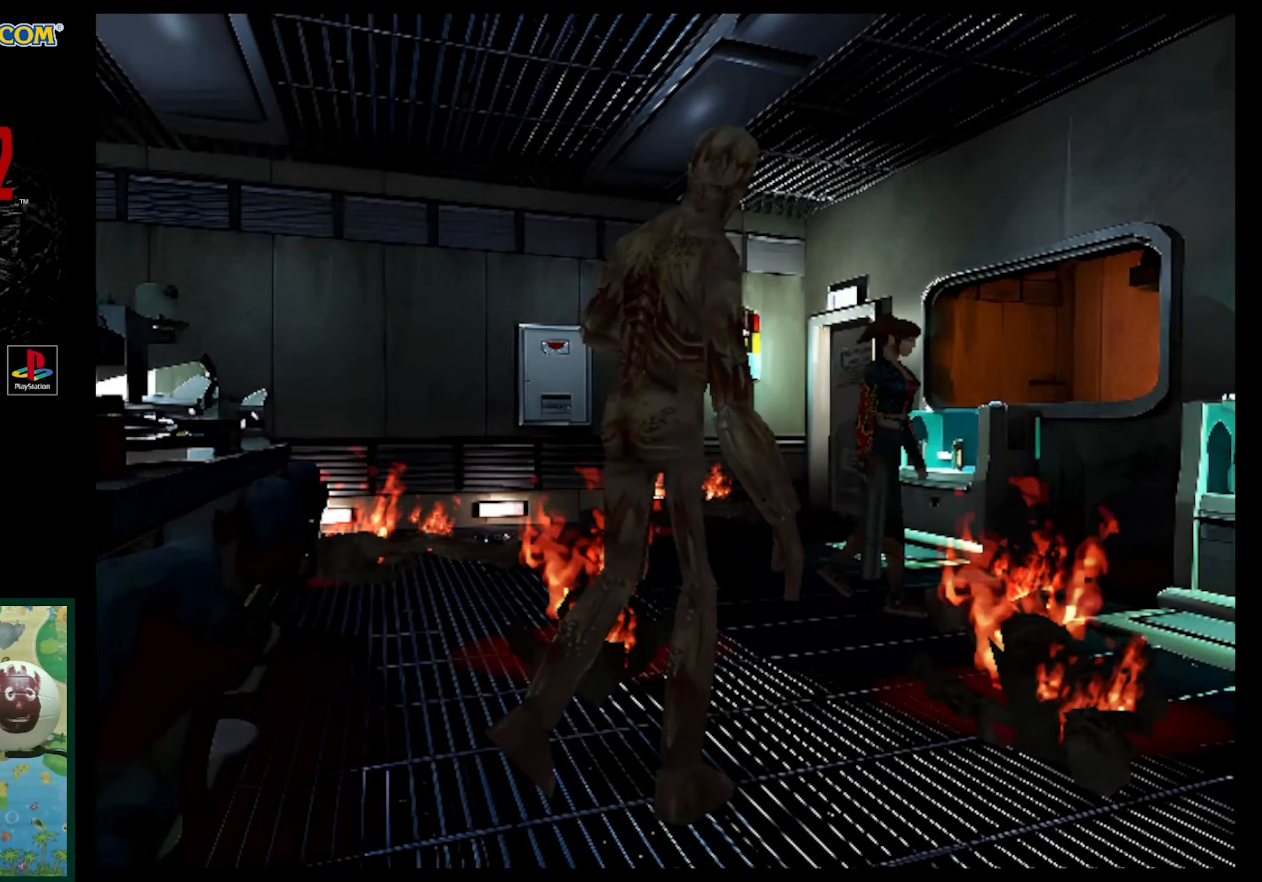
{"buttons": ["R1"], "events": [[83, "DPAD_LEFT", "up"], [150, "R1", "down"], [200, "DPAD_UP", "up"]]}
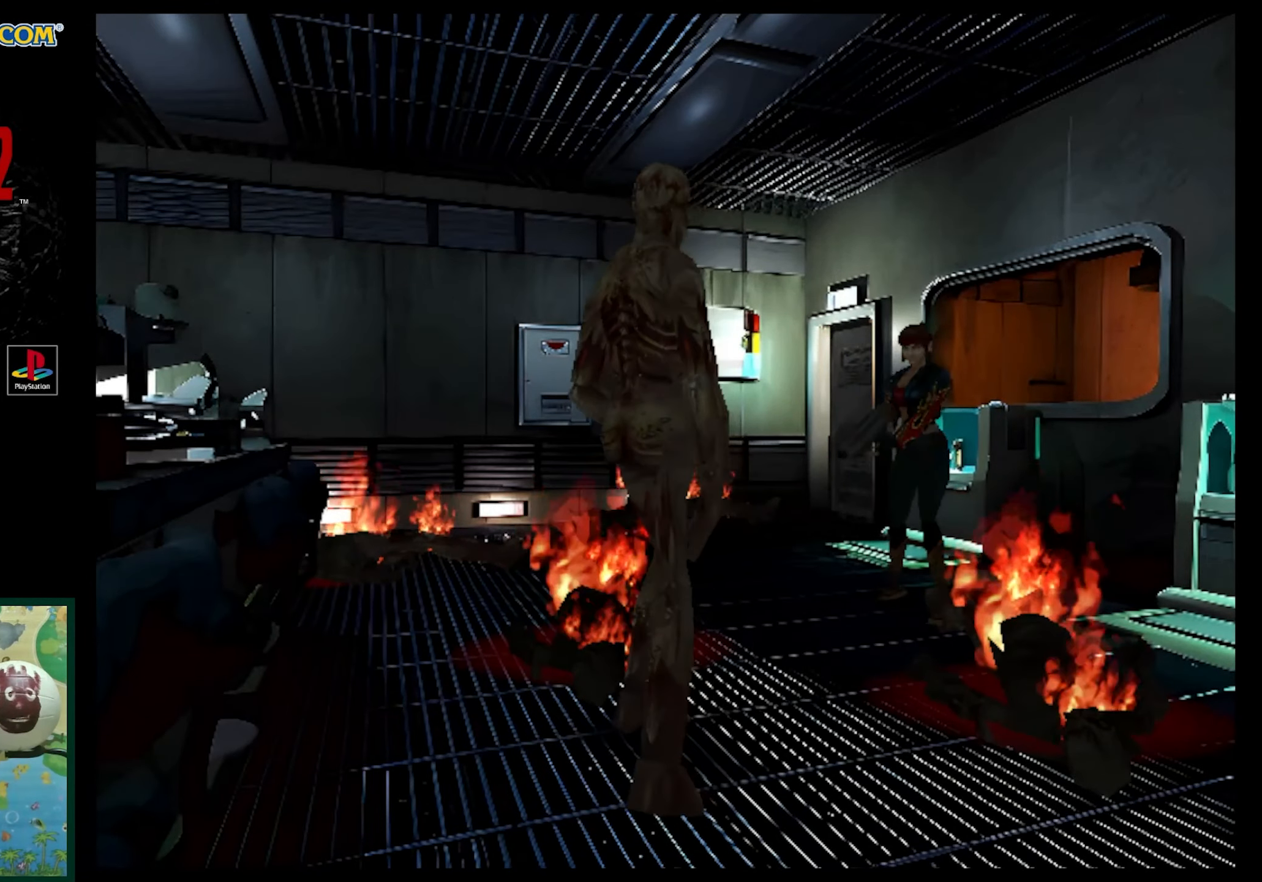
{"buttons": ["CROSS", "R1", "DPAD_UP"], "events": [[333, "DPAD_UP", "down"], [467, "CROSS", "down"]]}
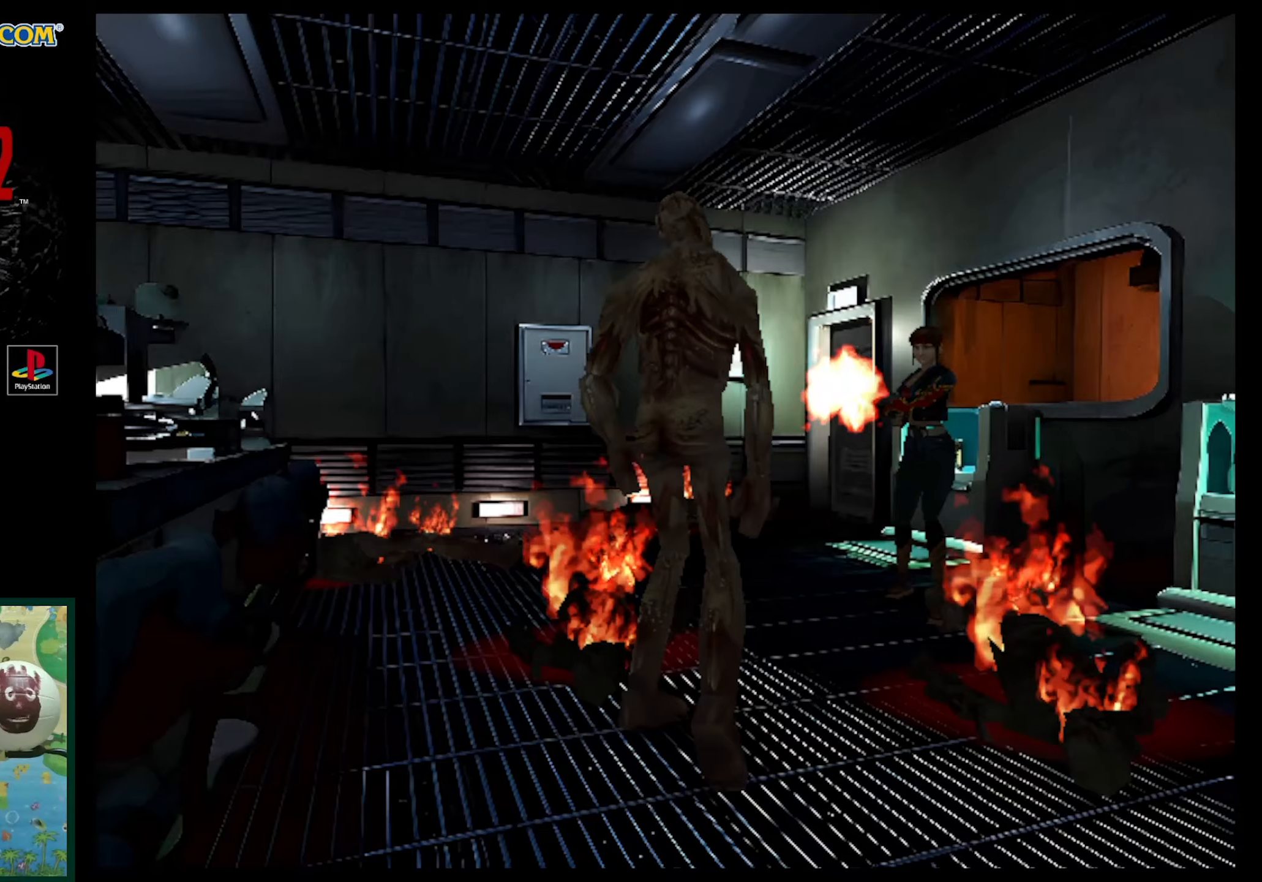
{"buttons": ["R1"], "events": [[50, "DPAD_UP", "up"], [67, "CROSS", "up"]]}
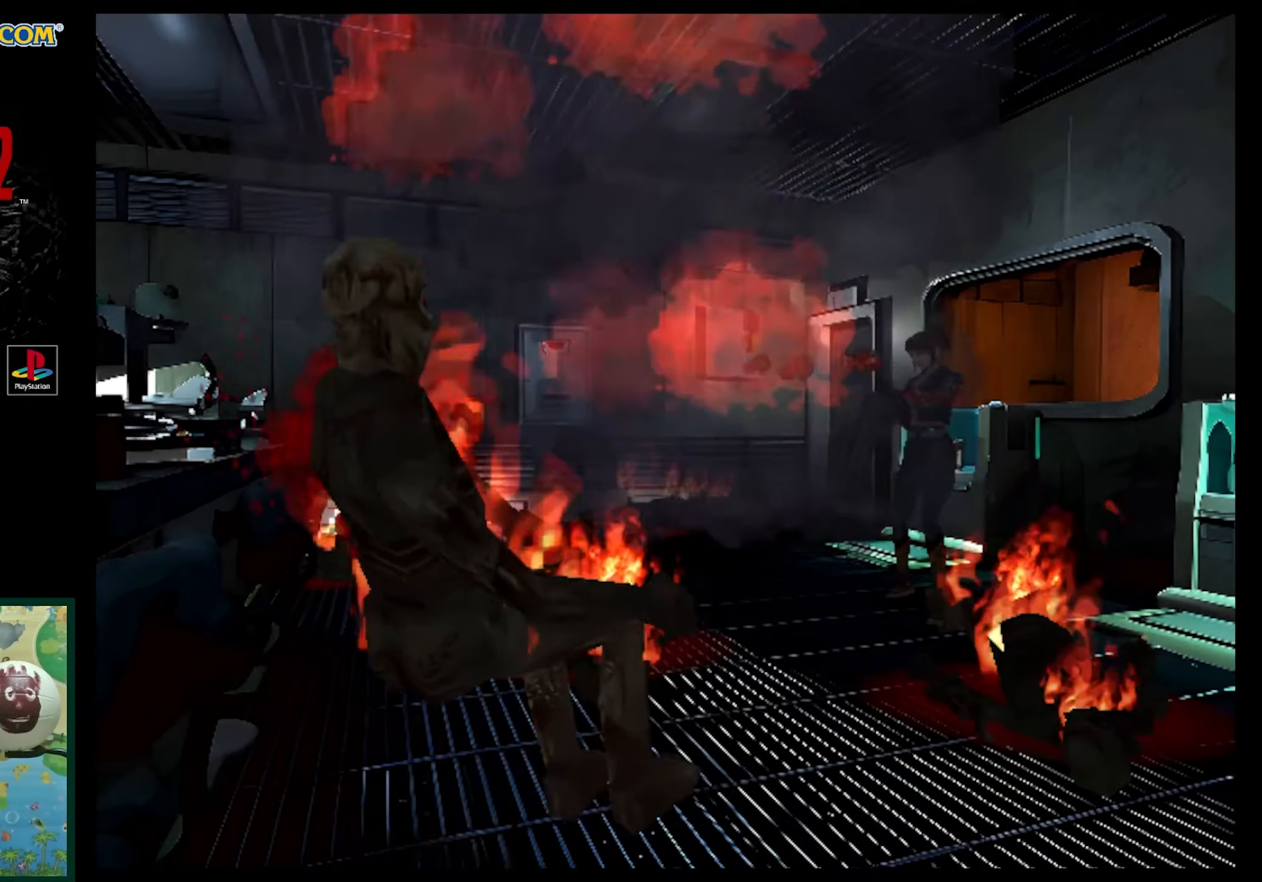
{"buttons": [], "events": [[50, "R1", "up"]]}
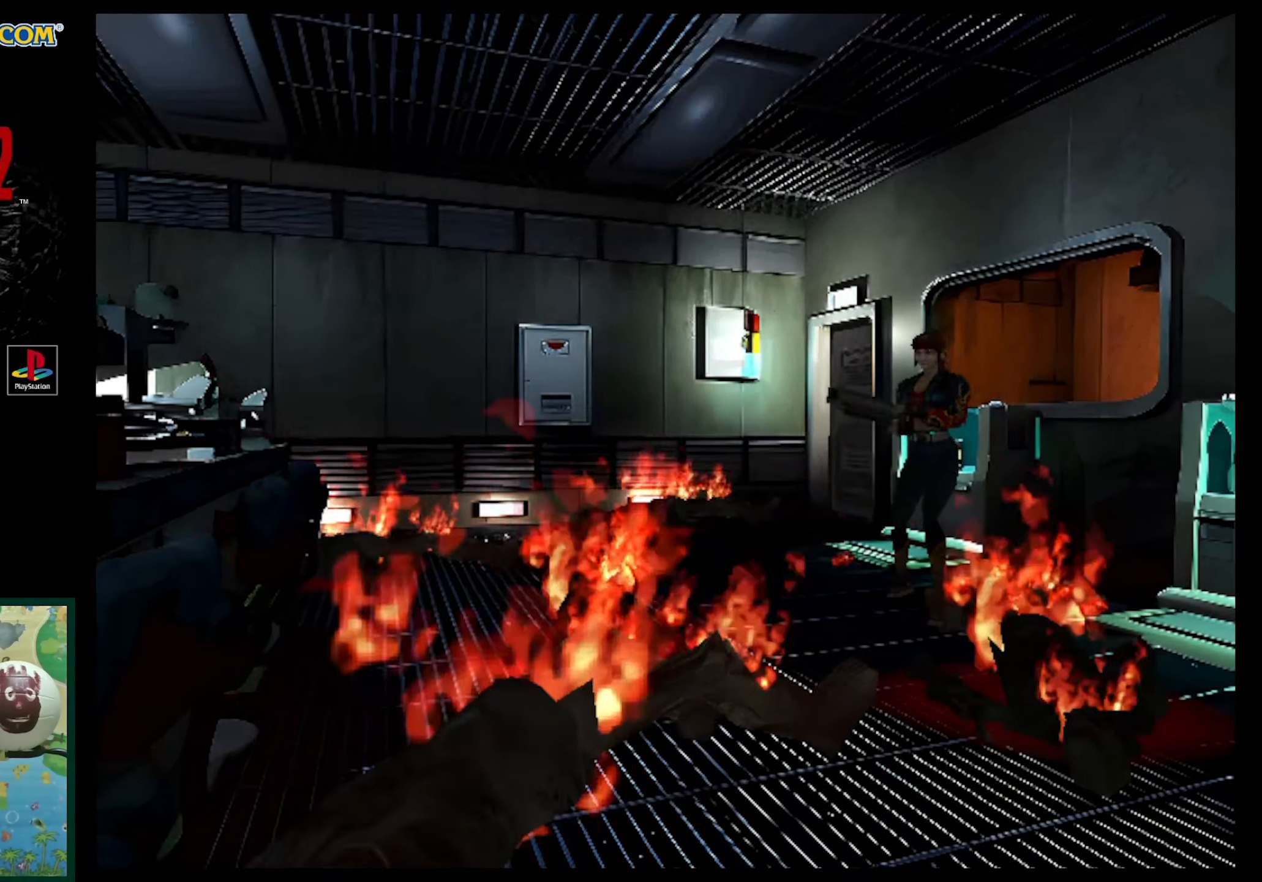
{"buttons": ["DPAD_RIGHT"], "events": [[50, "DPAD_RIGHT", "down"]]}
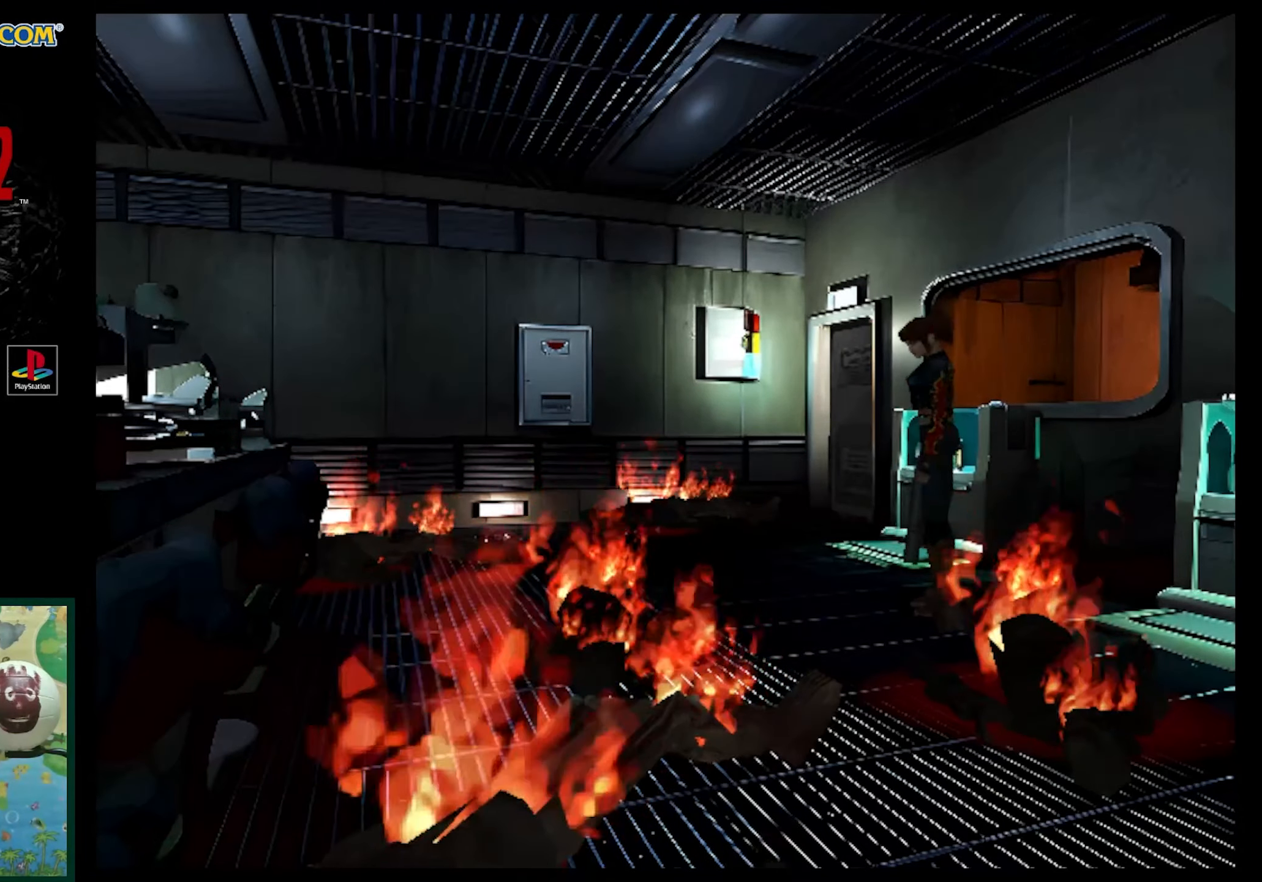
{"buttons": ["DPAD_UP", "DPAD_RIGHT"], "events": [[33, "DPAD_RIGHT", "up"], [50, "DPAD_UP", "down"], [367, "DPAD_RIGHT", "down"]]}
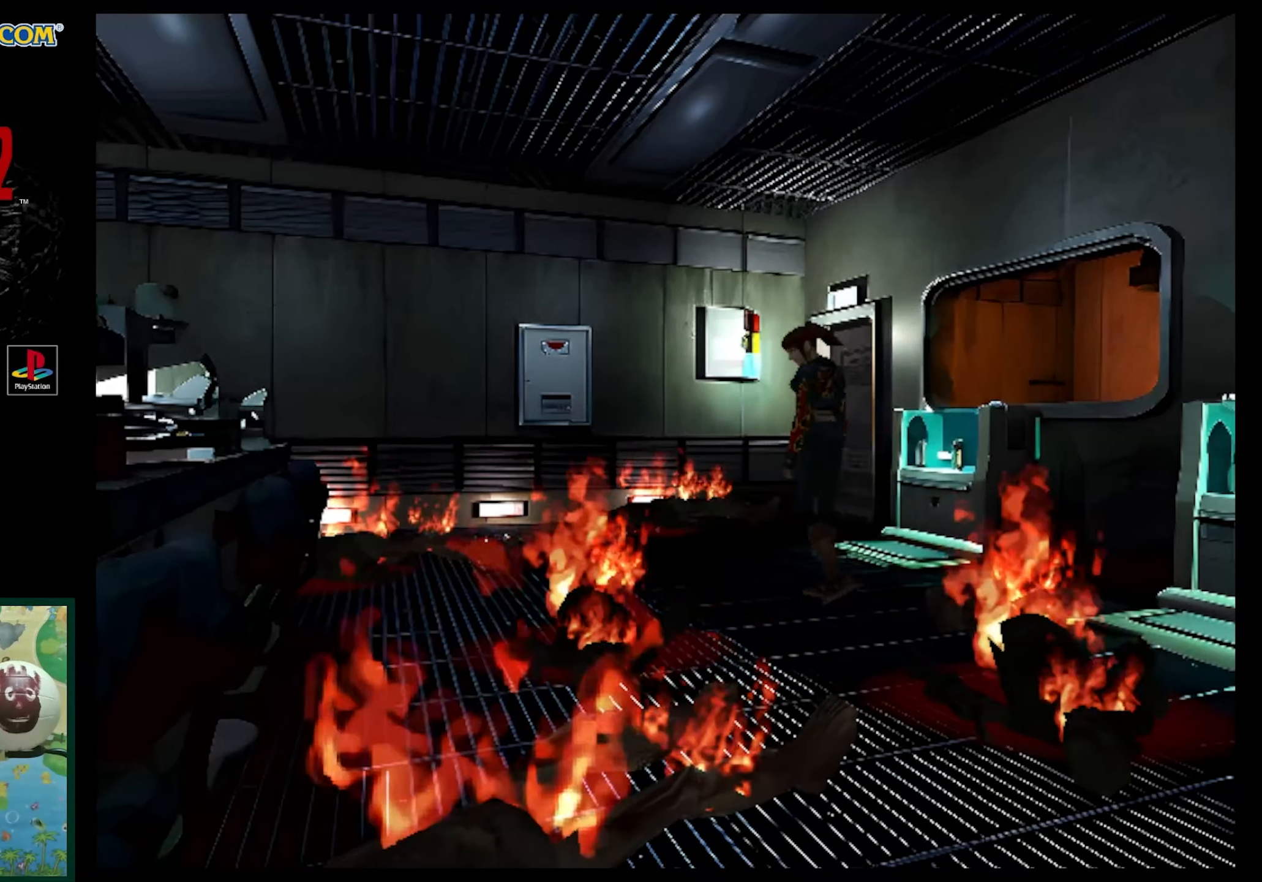
{"buttons": ["DPAD_UP"], "events": [[433, "DPAD_RIGHT", "up"]]}
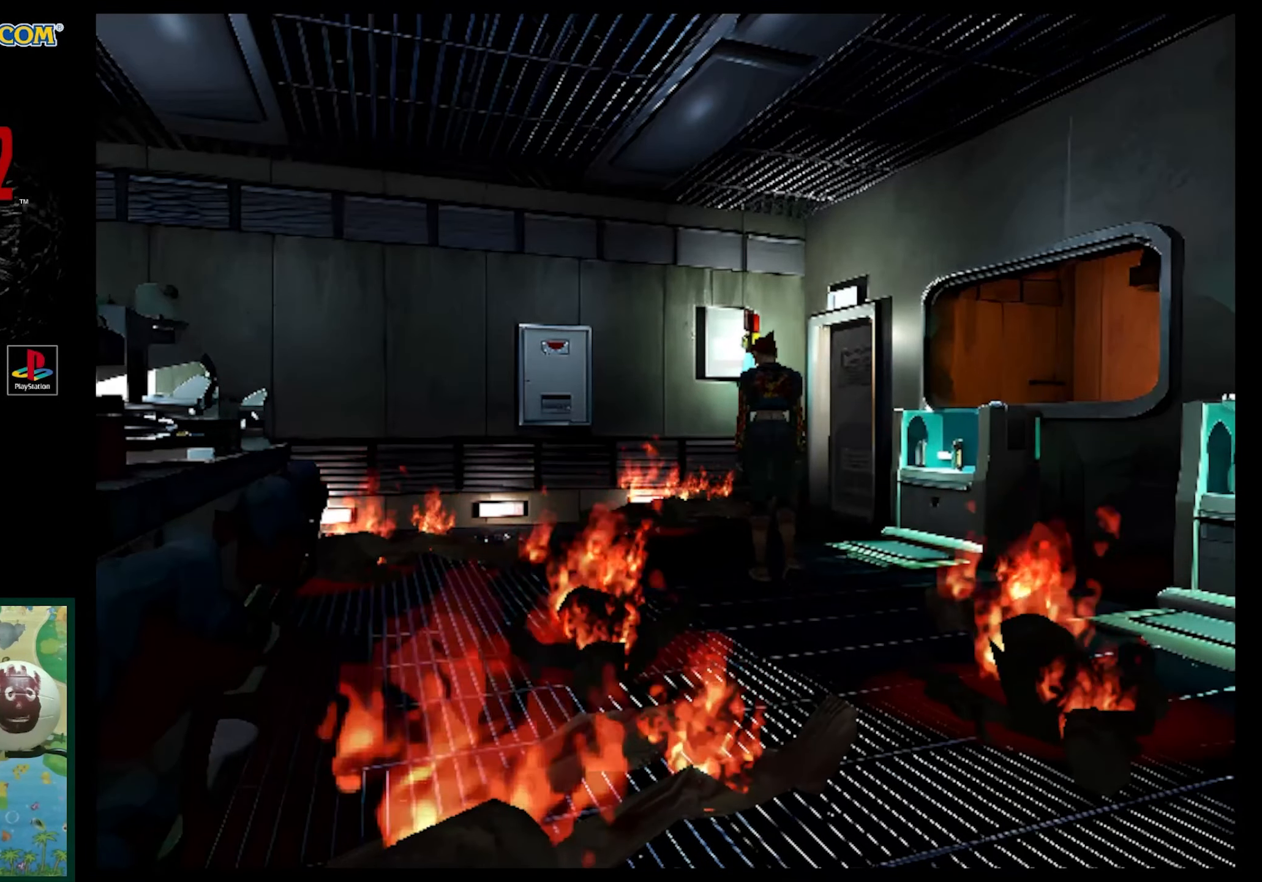
{"buttons": ["SQUARE", "DPAD_UP"], "events": [[450, "SQUARE", "down"]]}
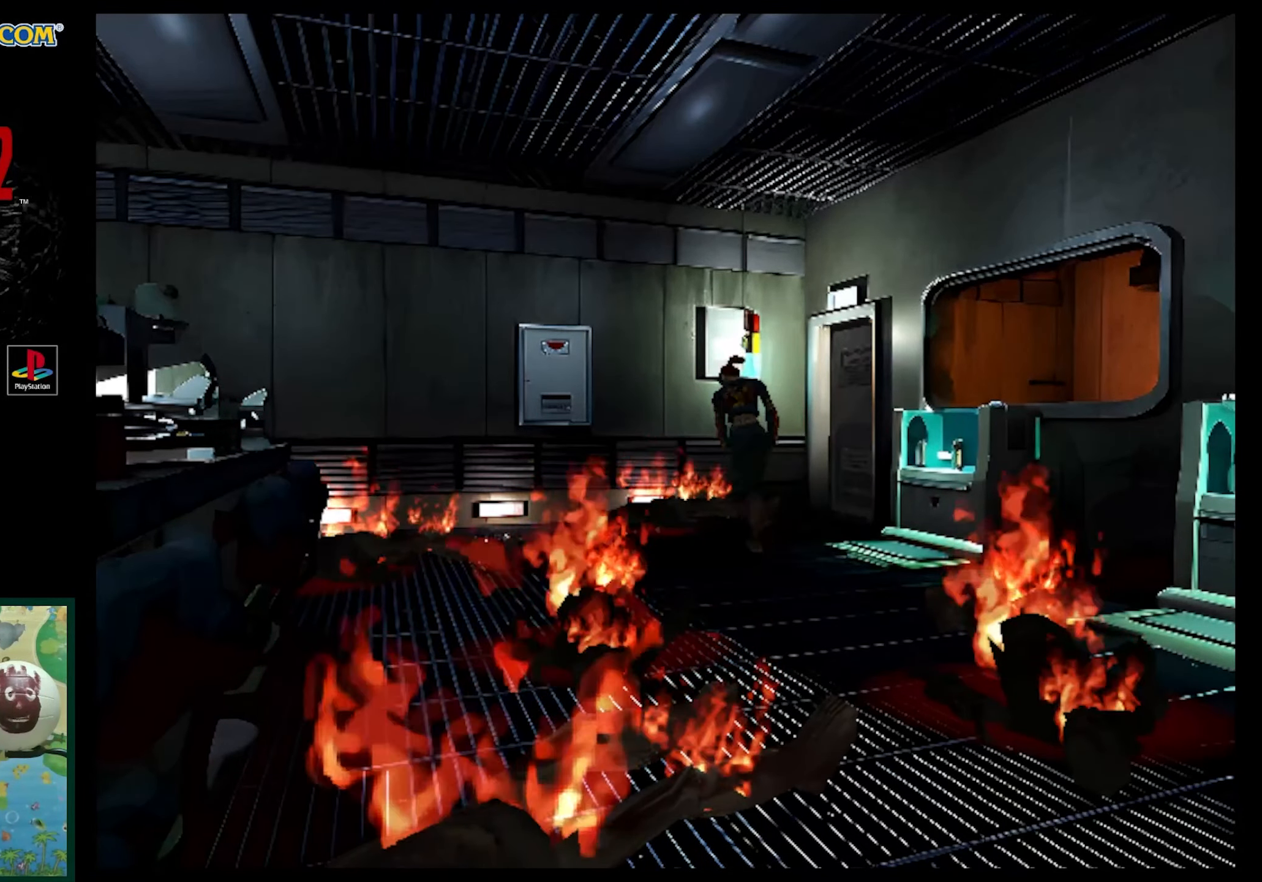
{"buttons": ["SQUARE", "DPAD_UP"], "events": []}
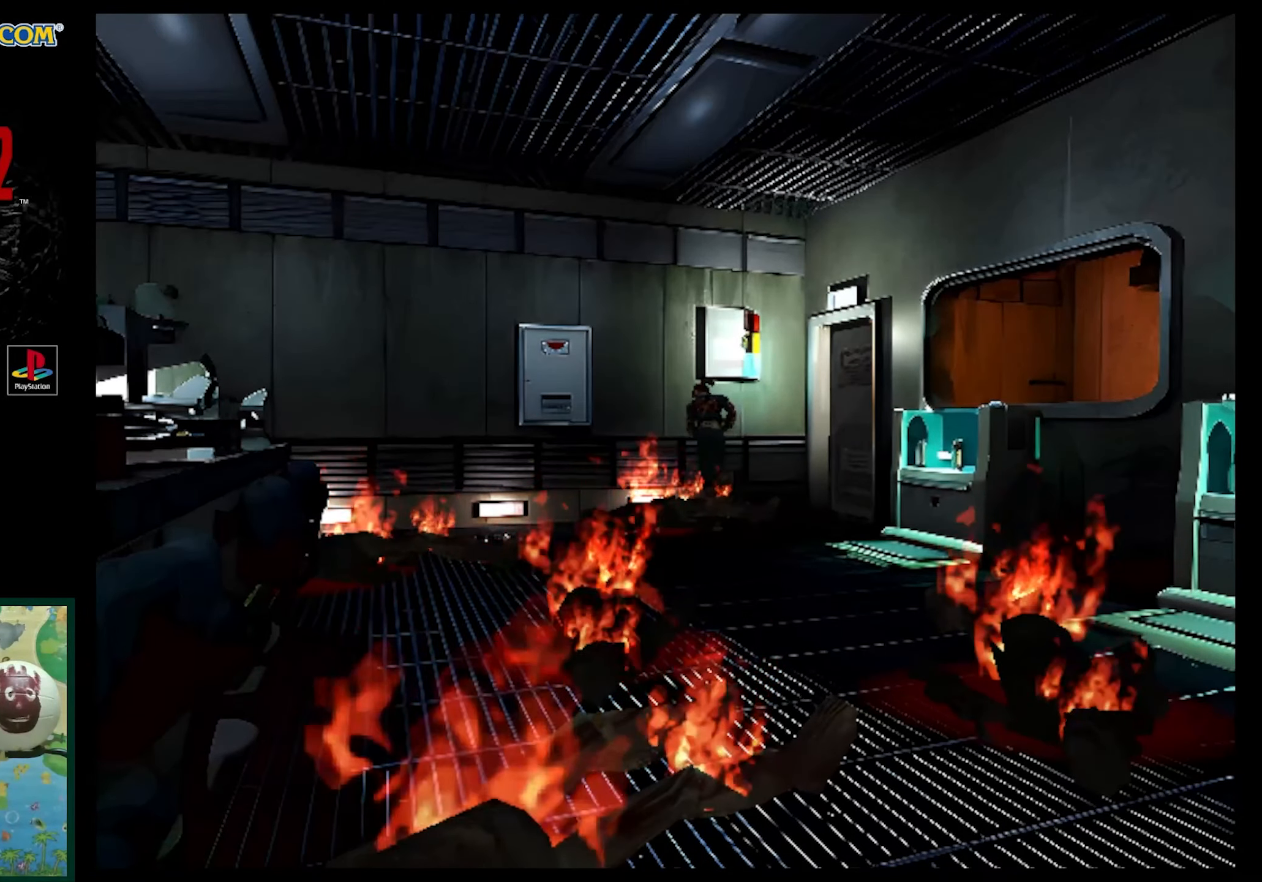
{"buttons": ["SQUARE", "DPAD_UP", "DPAD_RIGHT"], "events": [[17, "SQUARE", "up"], [267, "DPAD_UP", "up"], [350, "DPAD_UP", "down"], [367, "DPAD_RIGHT", "down"], [467, "SQUARE", "down"]]}
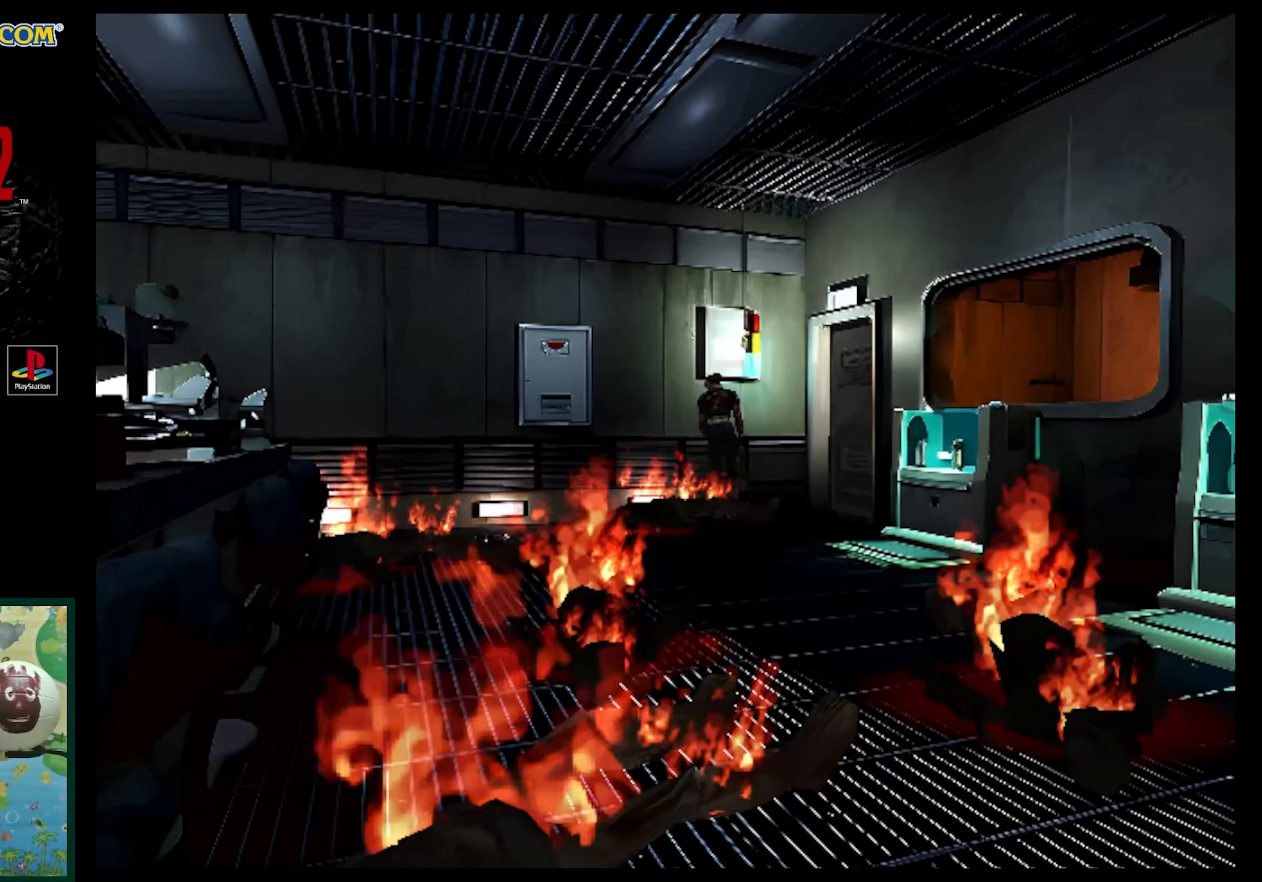
{"buttons": ["SQUARE", "DPAD_UP"], "events": [[383, "DPAD_RIGHT", "up"]]}
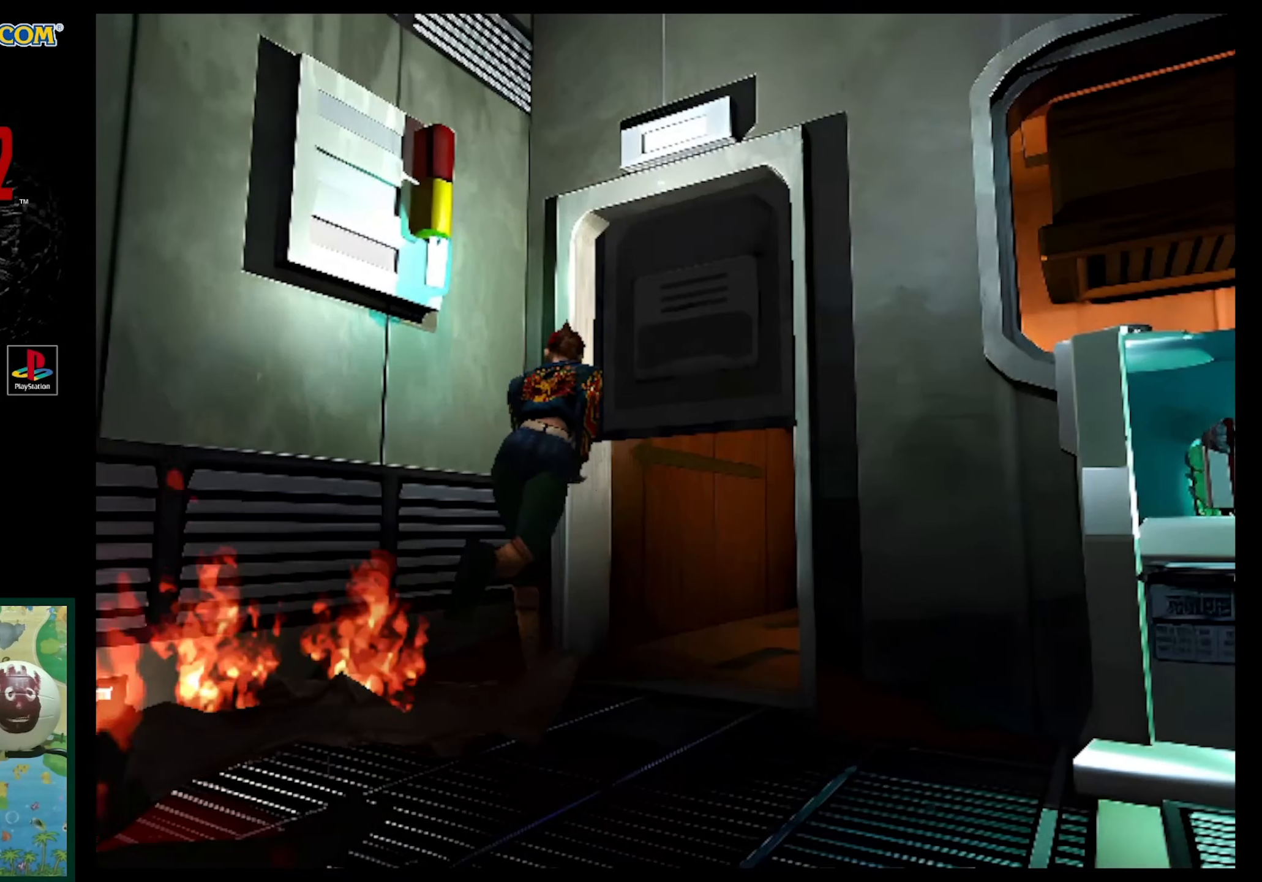
{"buttons": ["SQUARE", "DPAD_UP"], "events": [[33, "SQUARE", "up"], [200, "DPAD_RIGHT", "down"], [217, "SQUARE", "down"], [333, "DPAD_RIGHT", "up"]]}
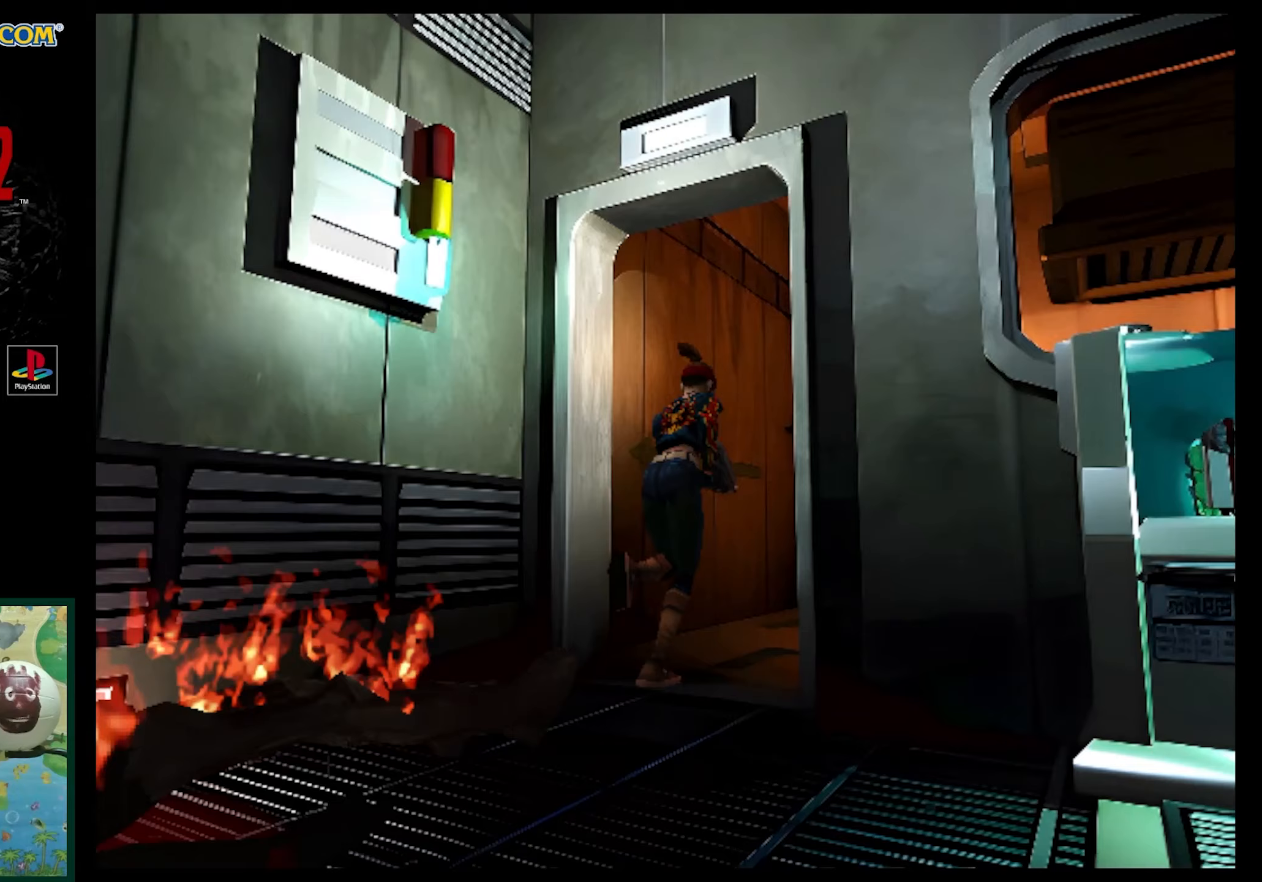
{"buttons": ["SQUARE", "DPAD_UP"], "events": []}